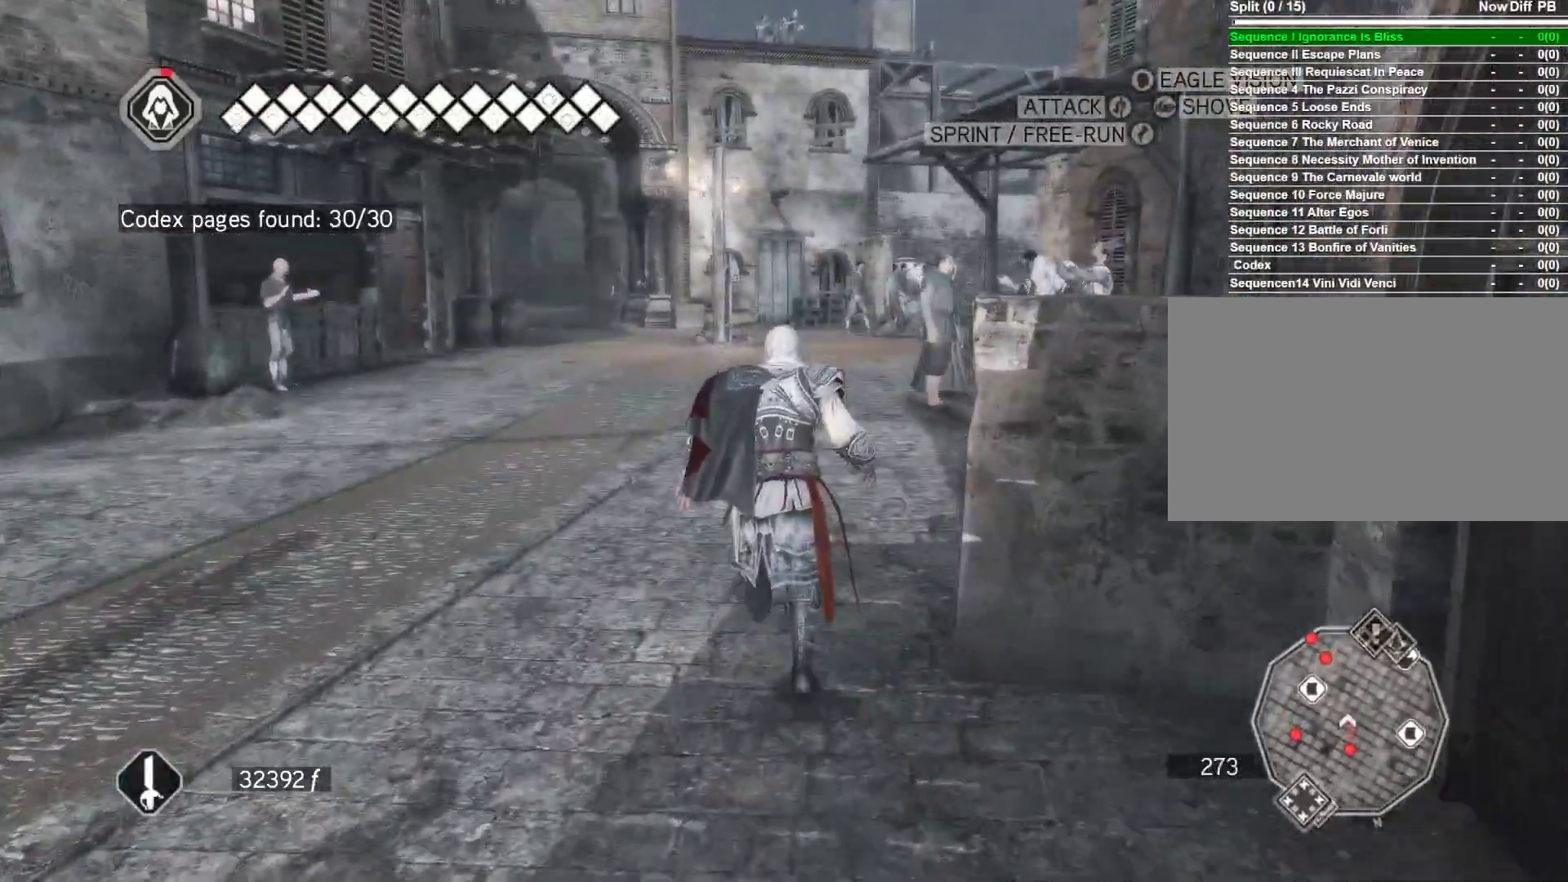
Gameplay with keyboard and mouse; each line is a JSON object with the keys and mouse buttons held at the frame after it. "events" lists presses ("down") and releases ("up") of "1", "2", "3", "4", "5", "a", "alt", "c", "caps_lock", "ctrl", "d", "e", "f", "g", "q", "r", "s", "shift", "space", "t", "tab", "v", "w", "x", "z", "mouse_left", "mouse_wheel" and "mouse_right" between this image and that frame as [ms after this image, input, new state], when the widget could be followed in between. "mouse_left", "mouse_wheel", "mouse_right" = the "left", "wheel", "right" buttons of the "mouse" list. No other keys are recorded. "wheel" means that the mouse wheel is clicked or scrolled. "mouse_move" is the direction in which the mouse moves at that frame (one of eight, or "still"), when it could be read.
{"keys": ["space", "w"], "mouse": ["right"], "mouse_move": "still", "events": []}
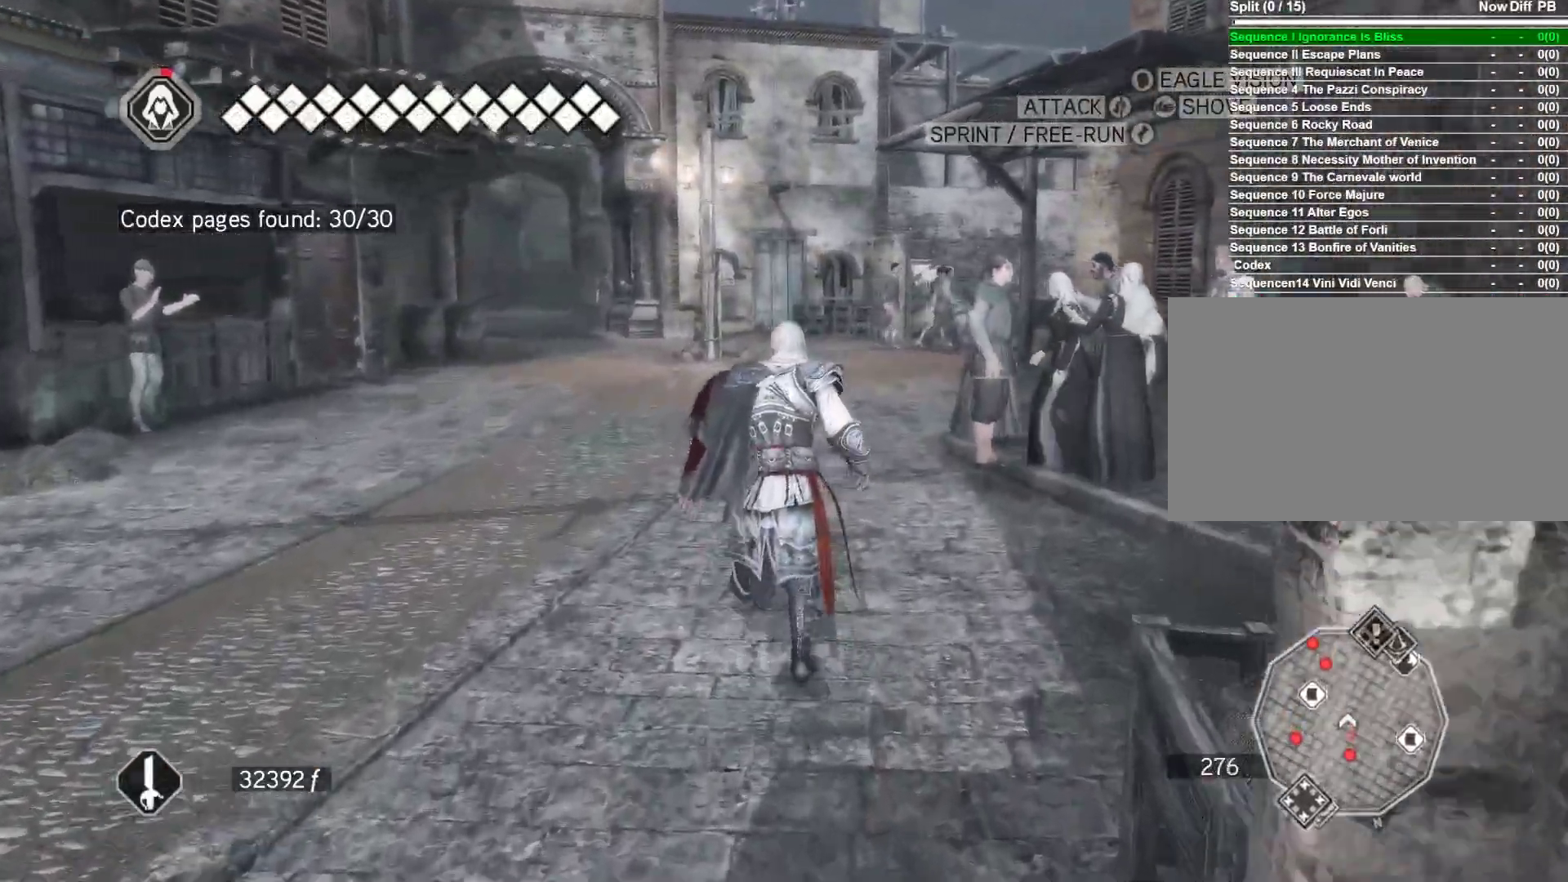
{"keys": ["space", "w"], "mouse": ["right"], "mouse_move": "up-right", "events": []}
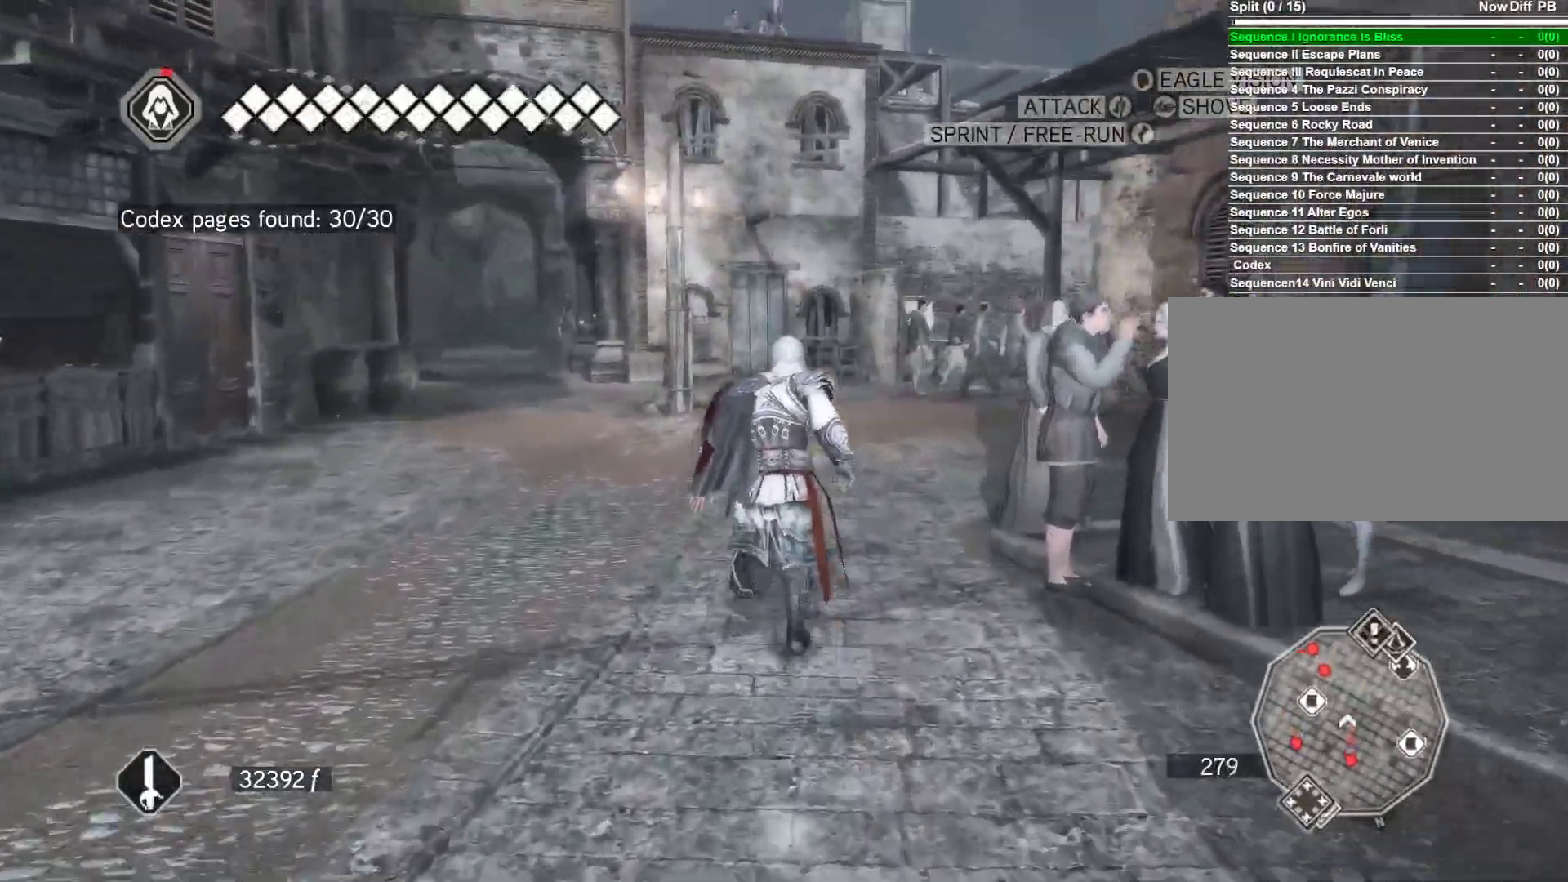
{"keys": ["space", "w"], "mouse": ["right"], "mouse_move": "still", "events": []}
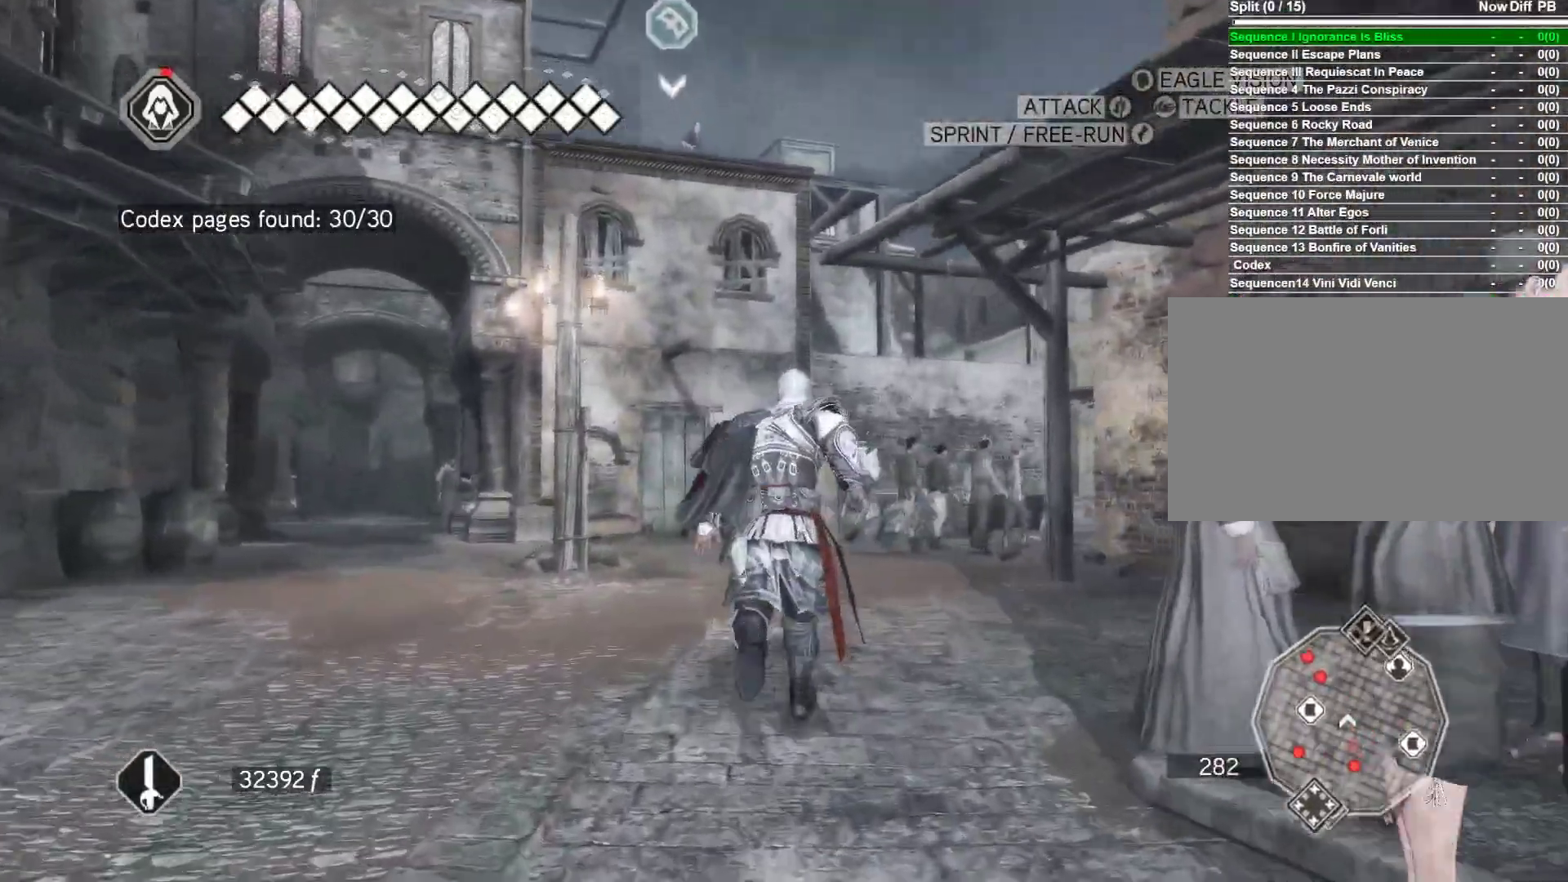
{"keys": ["space", "w"], "mouse": ["right"], "mouse_move": "still", "events": []}
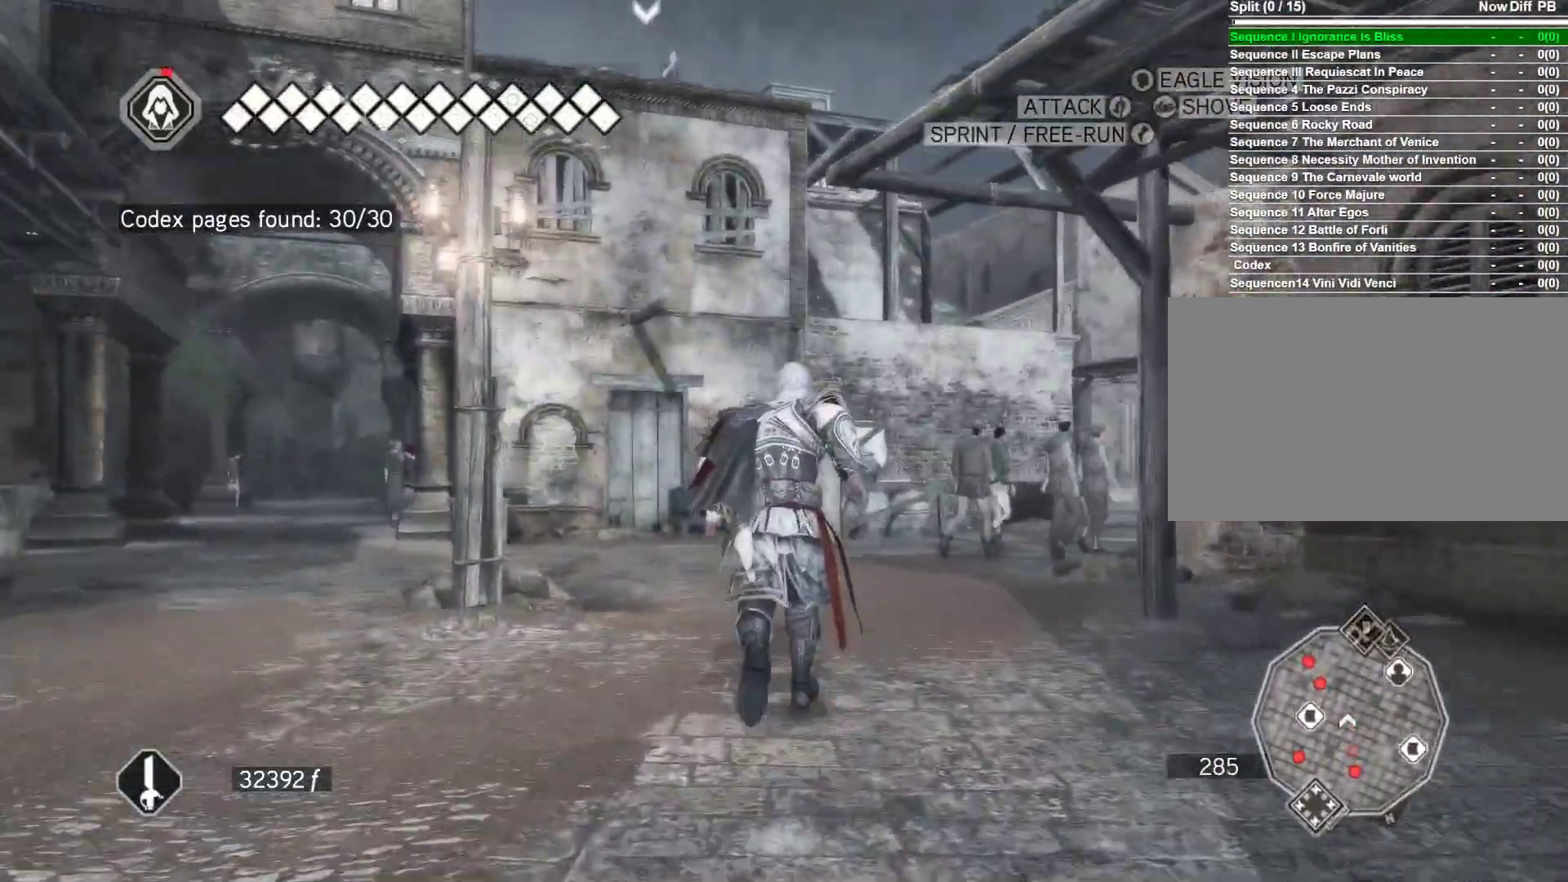
{"keys": ["space", "w"], "mouse": ["right"], "mouse_move": "still", "events": []}
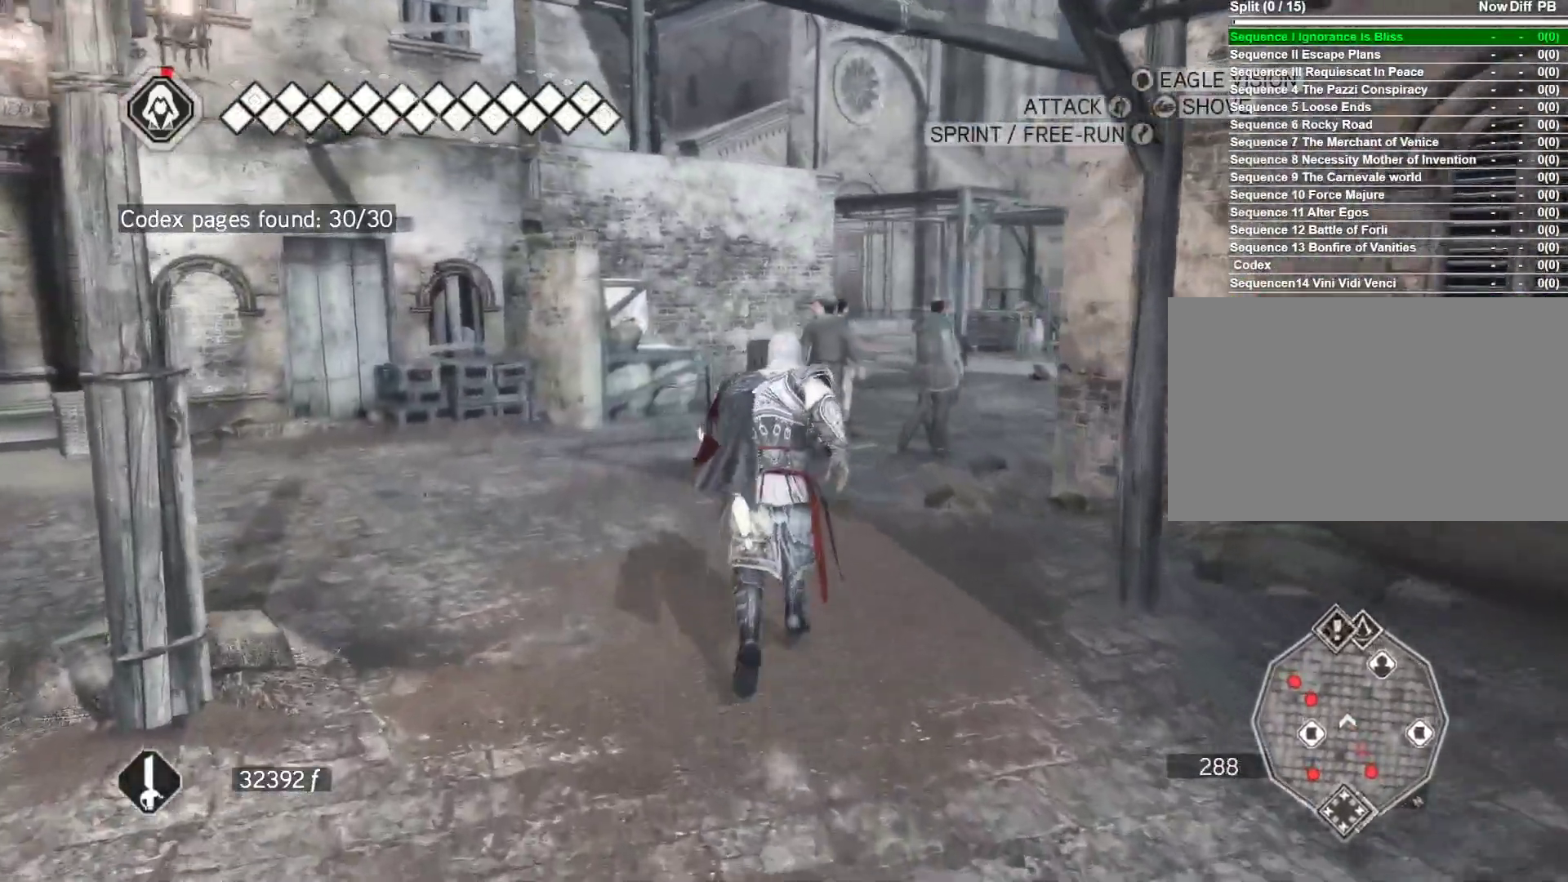
{"keys": ["space", "w"], "mouse": ["right"], "mouse_move": "still", "events": []}
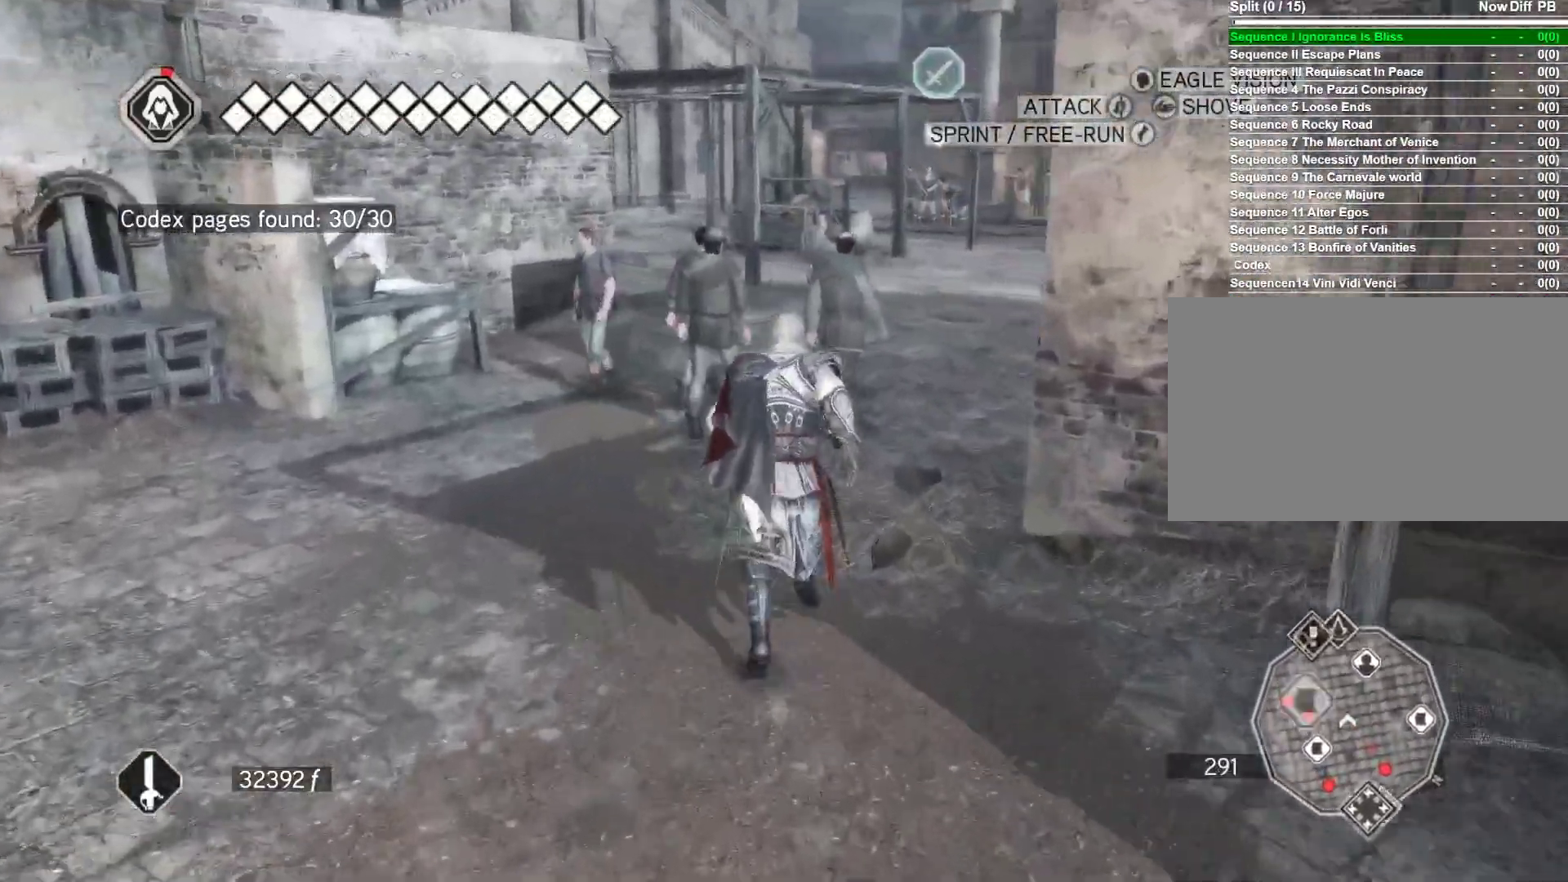
{"keys": ["shift", "space", "w"], "mouse": ["right"], "mouse_move": "still", "events": [[233, "shift", "down"]]}
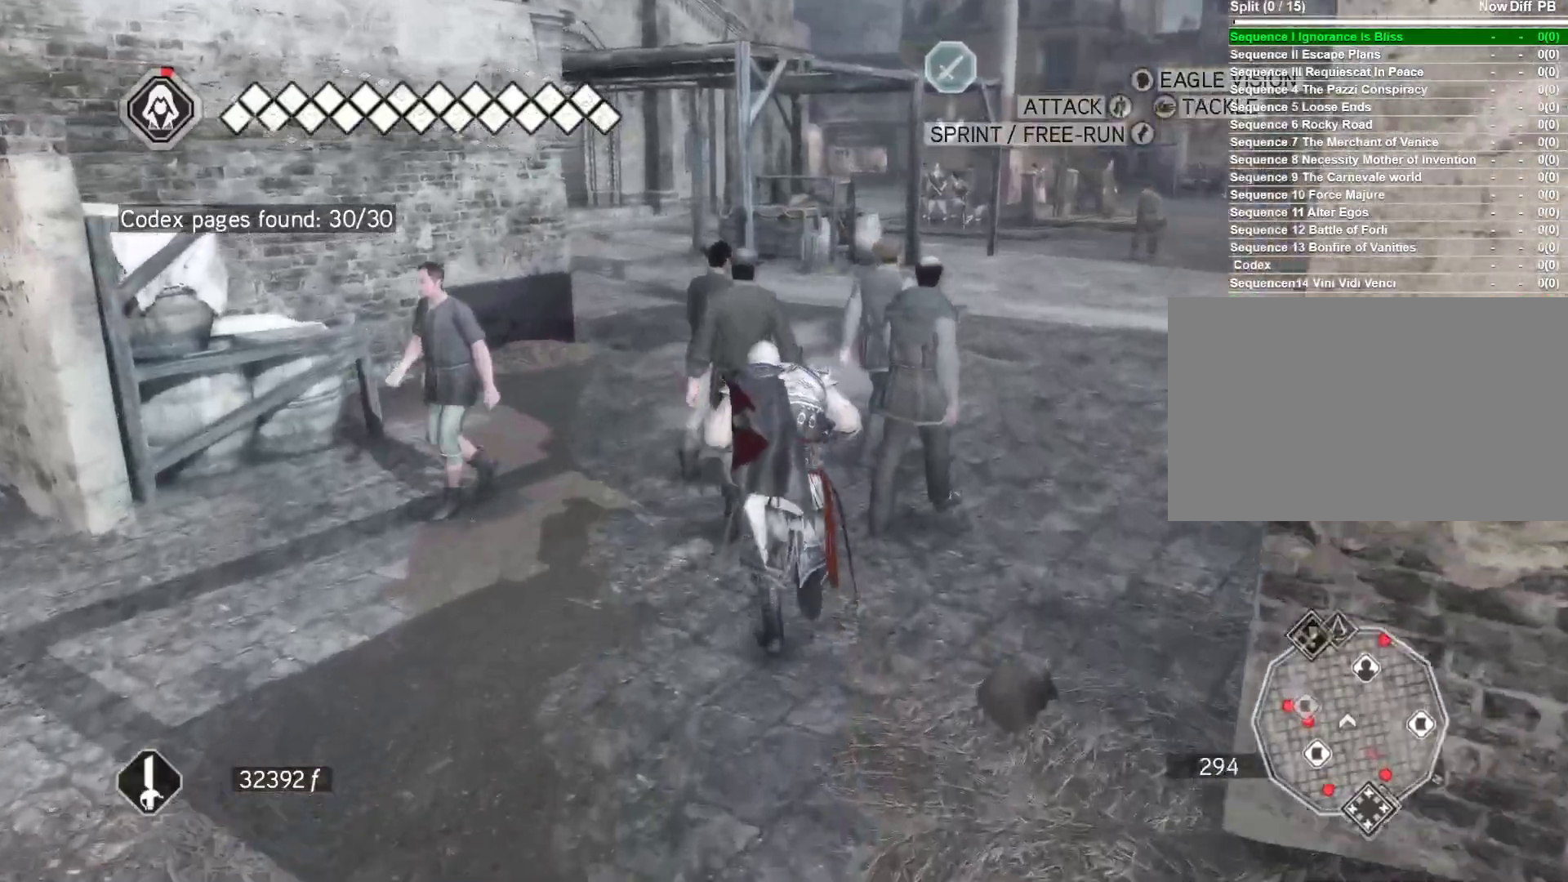
{"keys": ["shift", "space", "w"], "mouse": ["right"], "mouse_move": "still", "events": []}
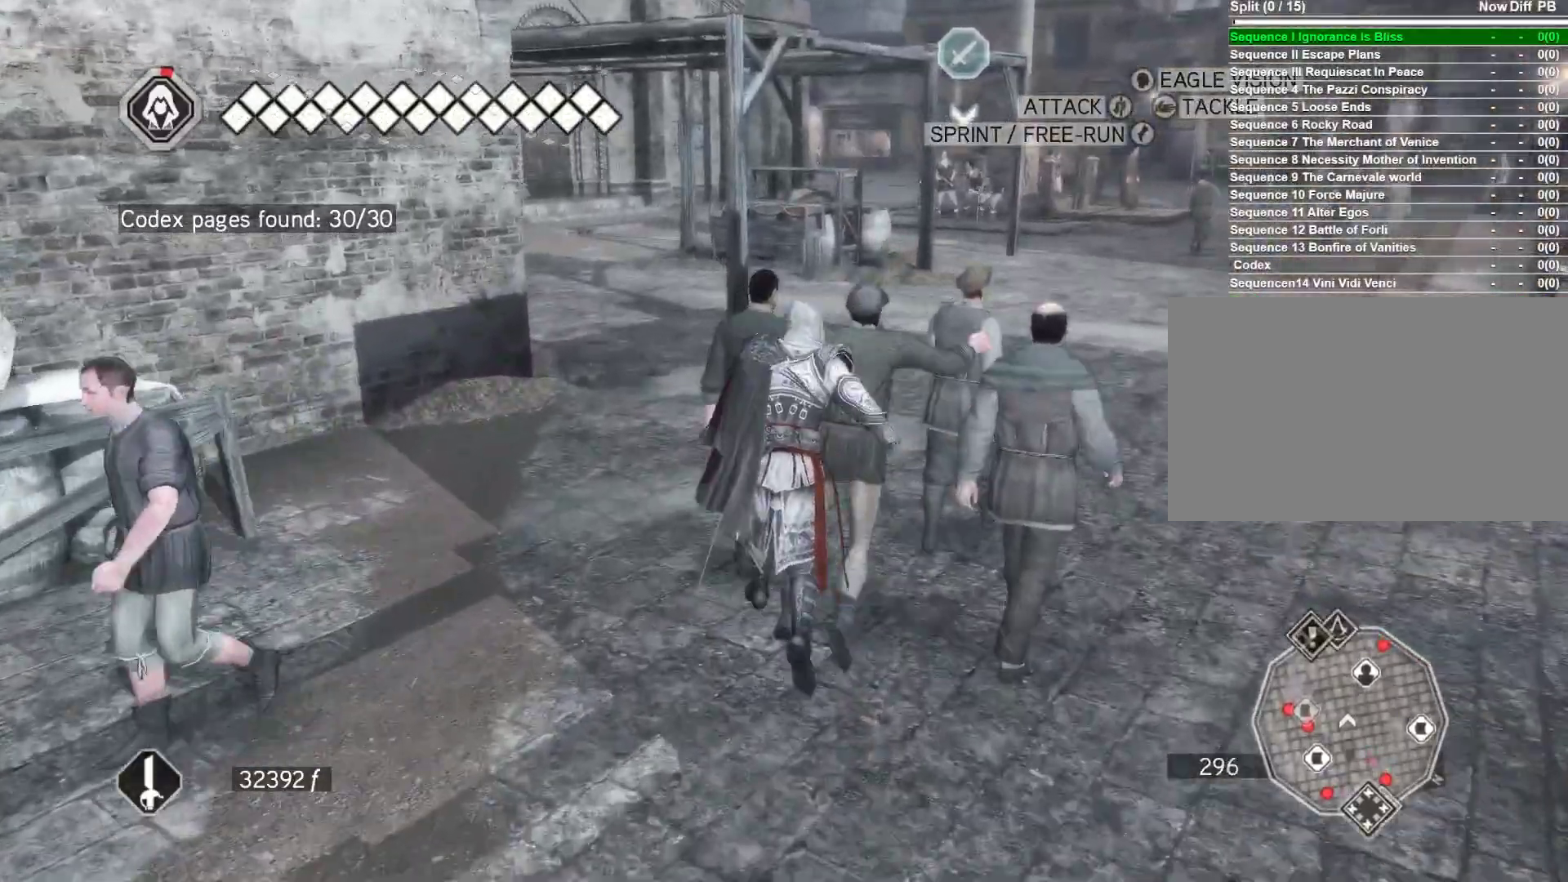
{"keys": ["space", "w"], "mouse": ["right"], "mouse_move": "up-right", "events": [[400, "shift", "up"]]}
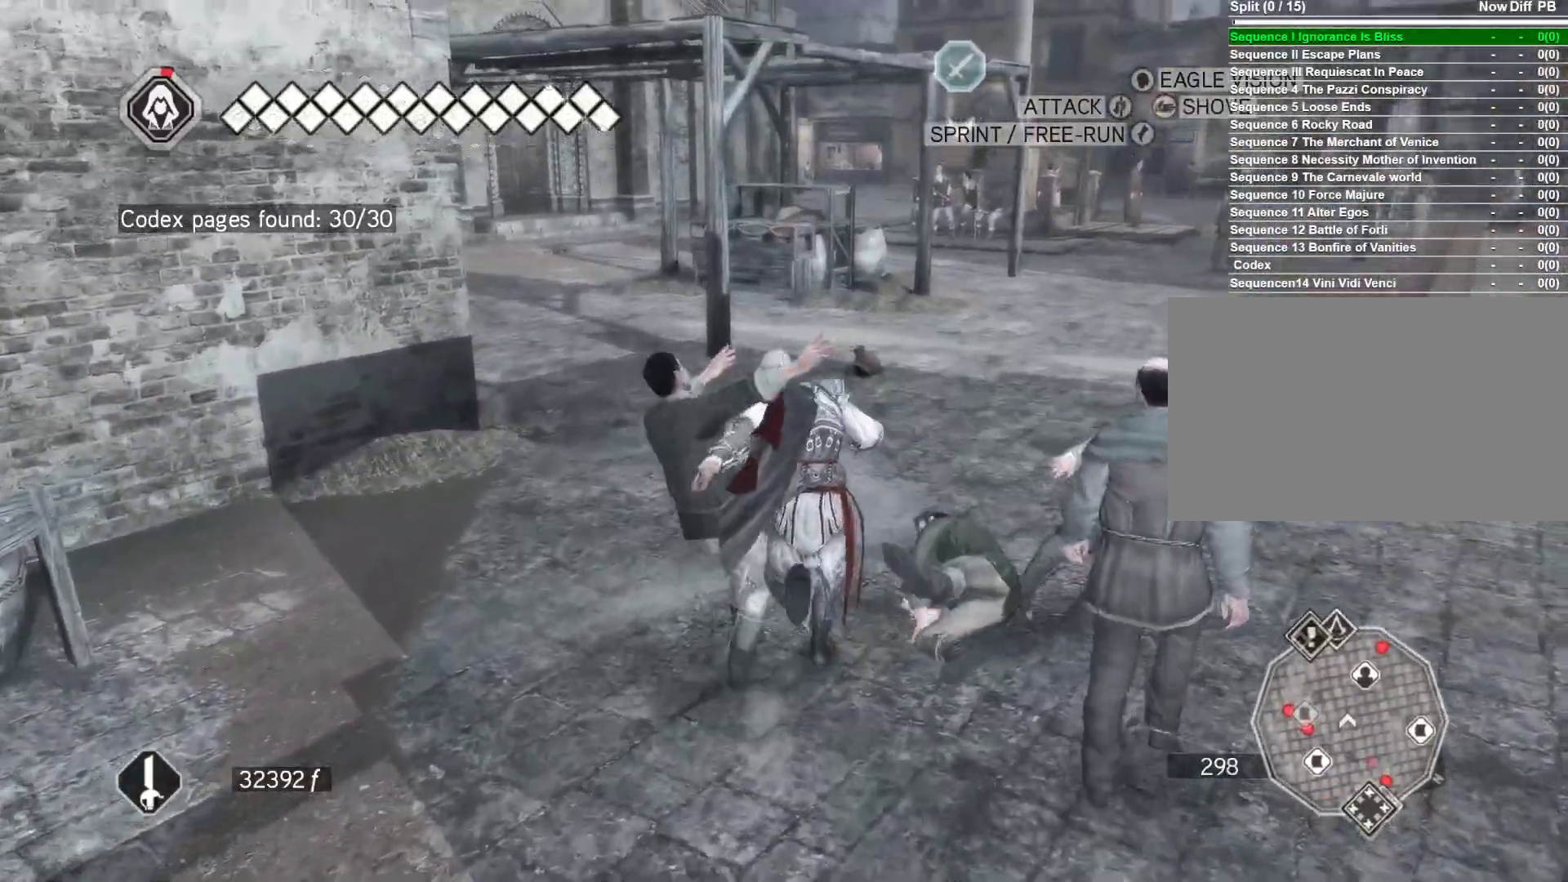
{"keys": ["space", "w"], "mouse": ["right"], "mouse_move": "still", "events": []}
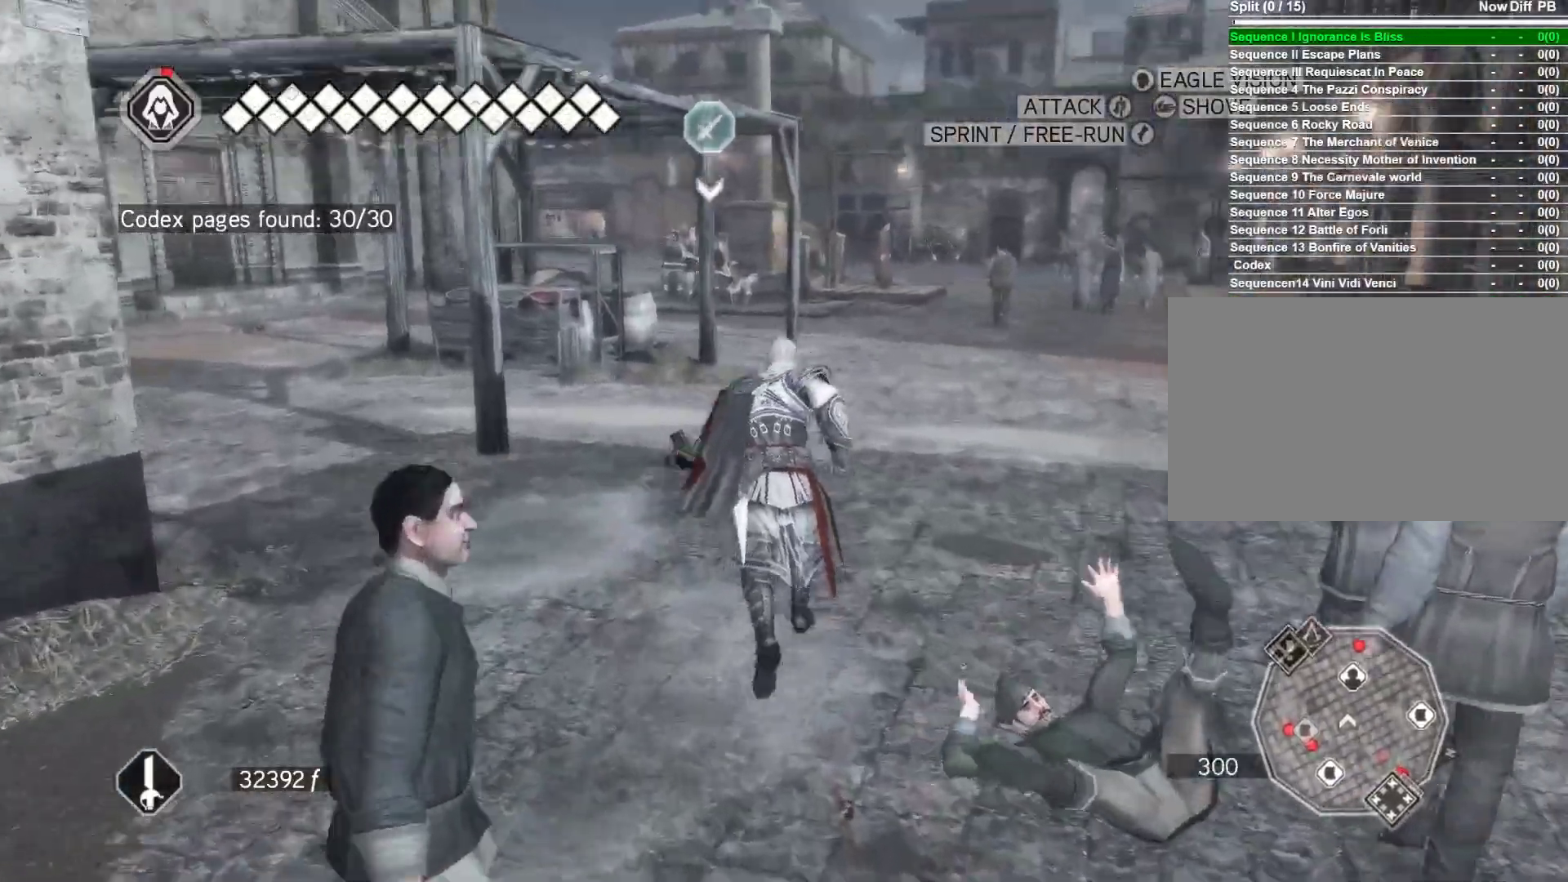
{"keys": ["space", "w"], "mouse": ["right"], "mouse_move": "up-right", "events": []}
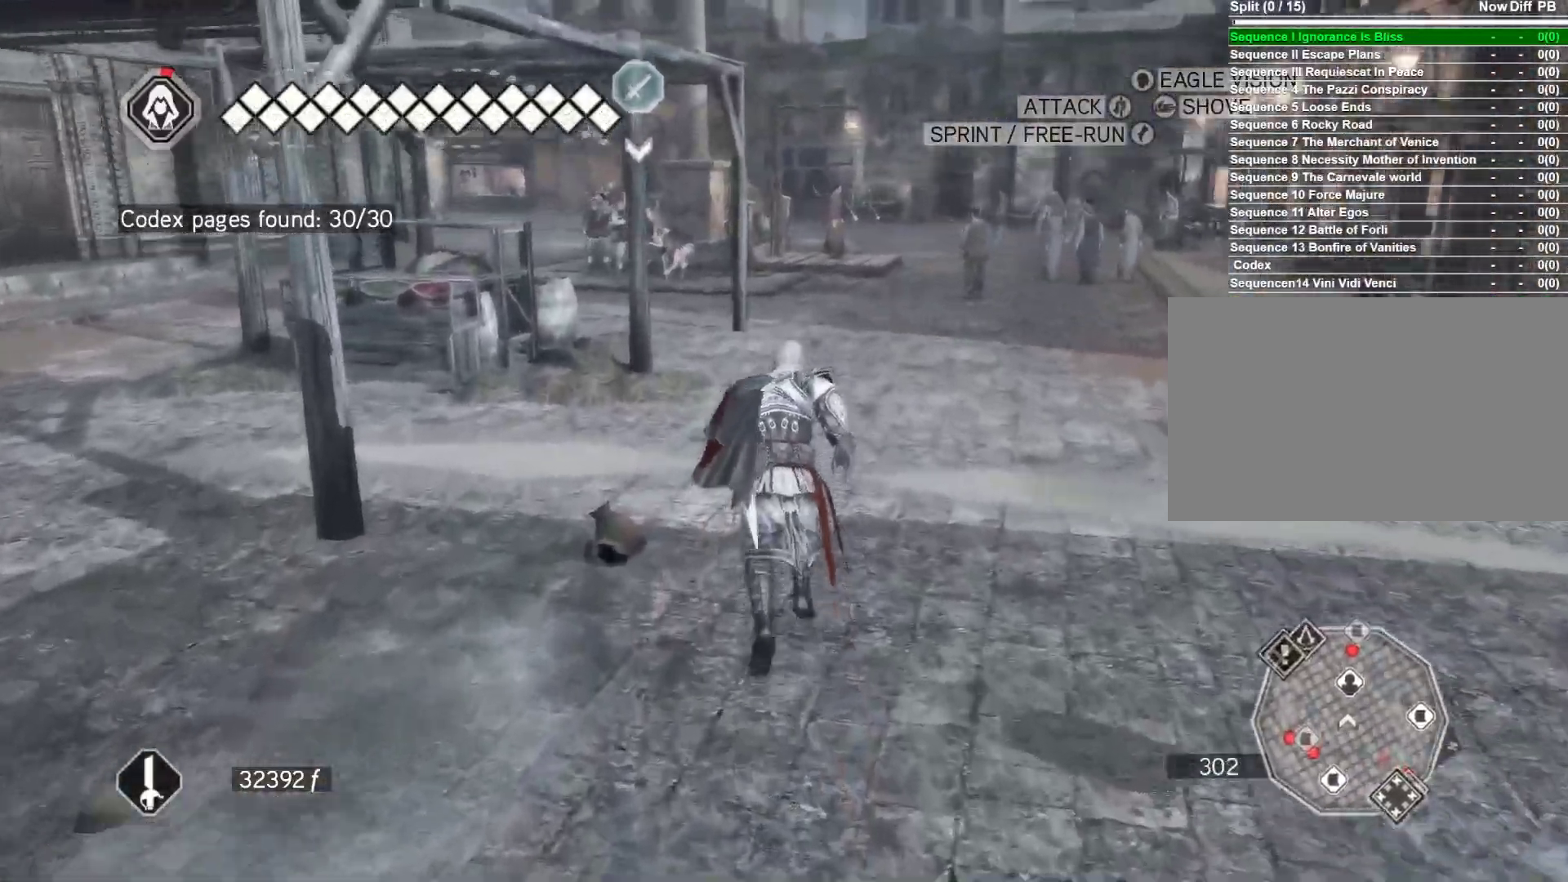
{"keys": ["space", "w"], "mouse": ["right"], "mouse_move": "still", "events": []}
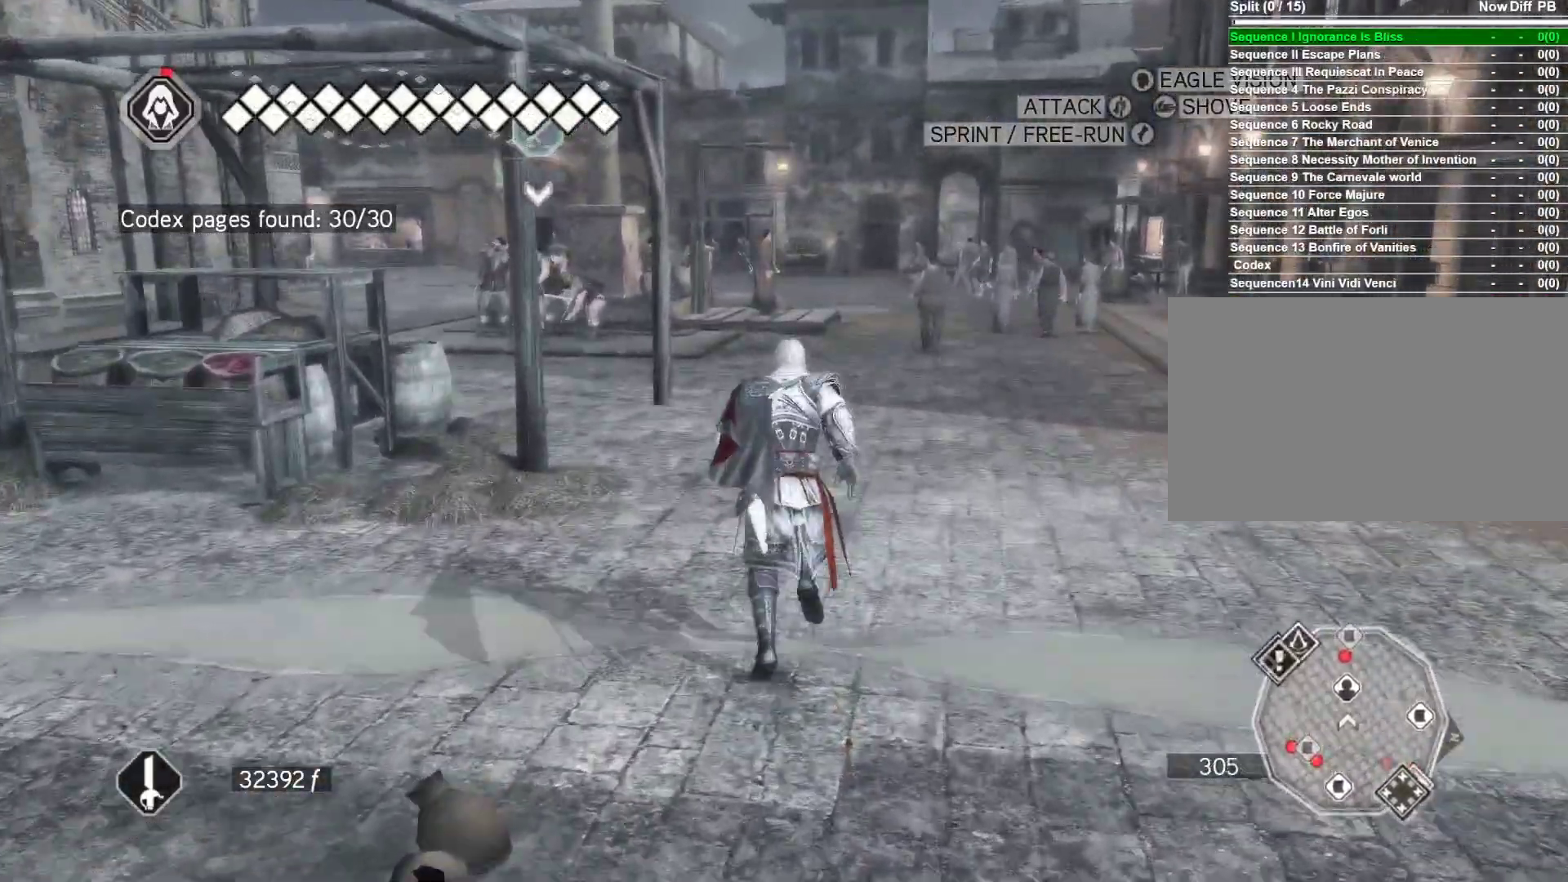
{"keys": ["space", "w"], "mouse": ["right"], "mouse_move": "still", "events": []}
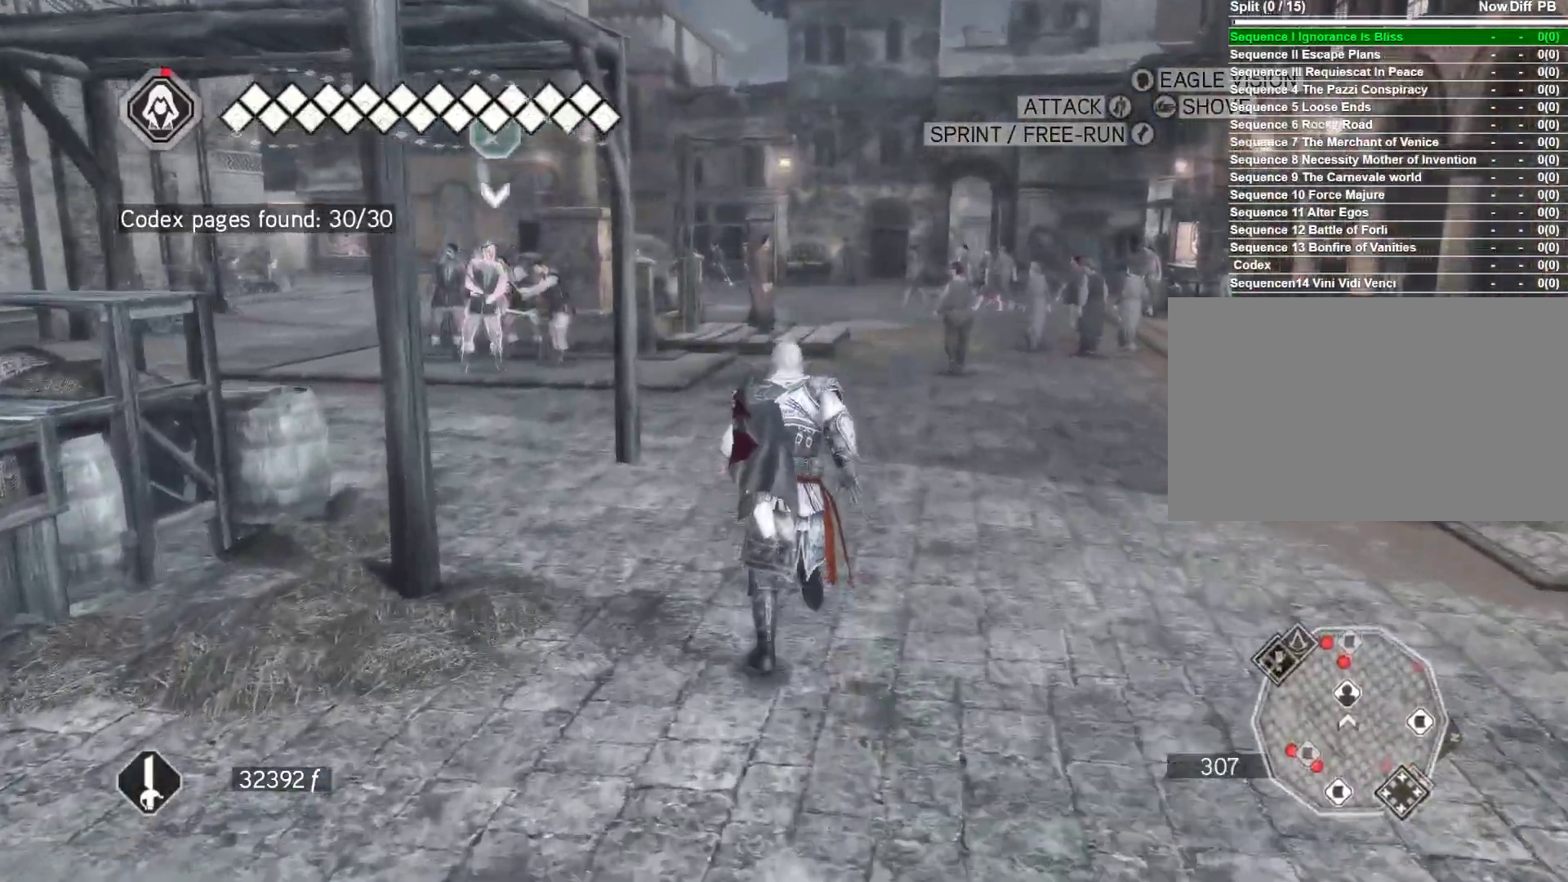
{"keys": ["space", "w"], "mouse": ["right"], "mouse_move": "still", "events": []}
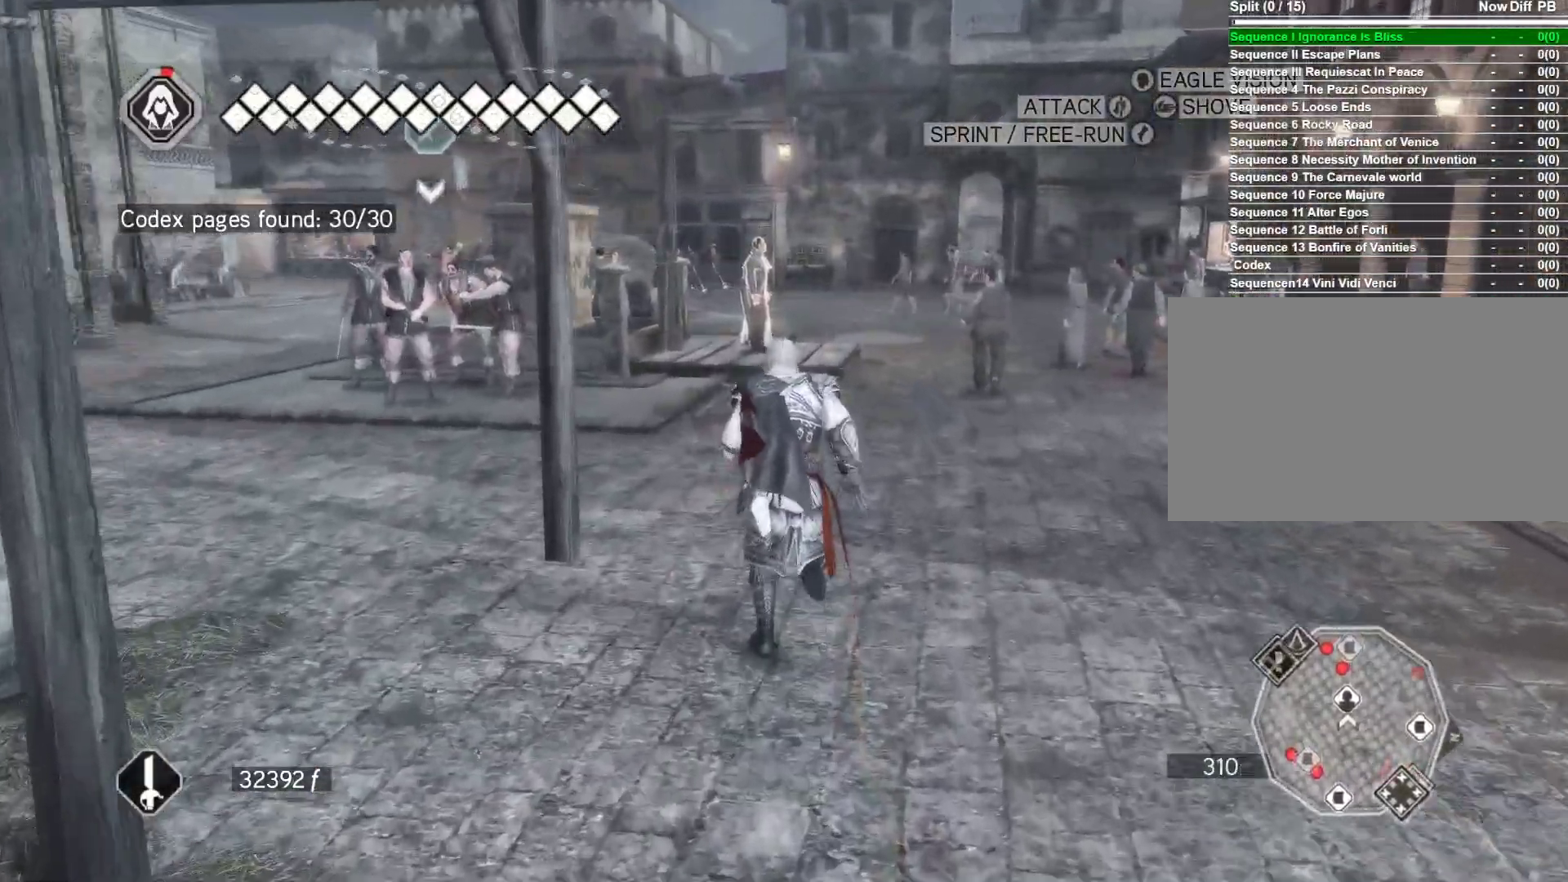
{"keys": ["space", "w"], "mouse": ["right"], "mouse_move": "still", "events": []}
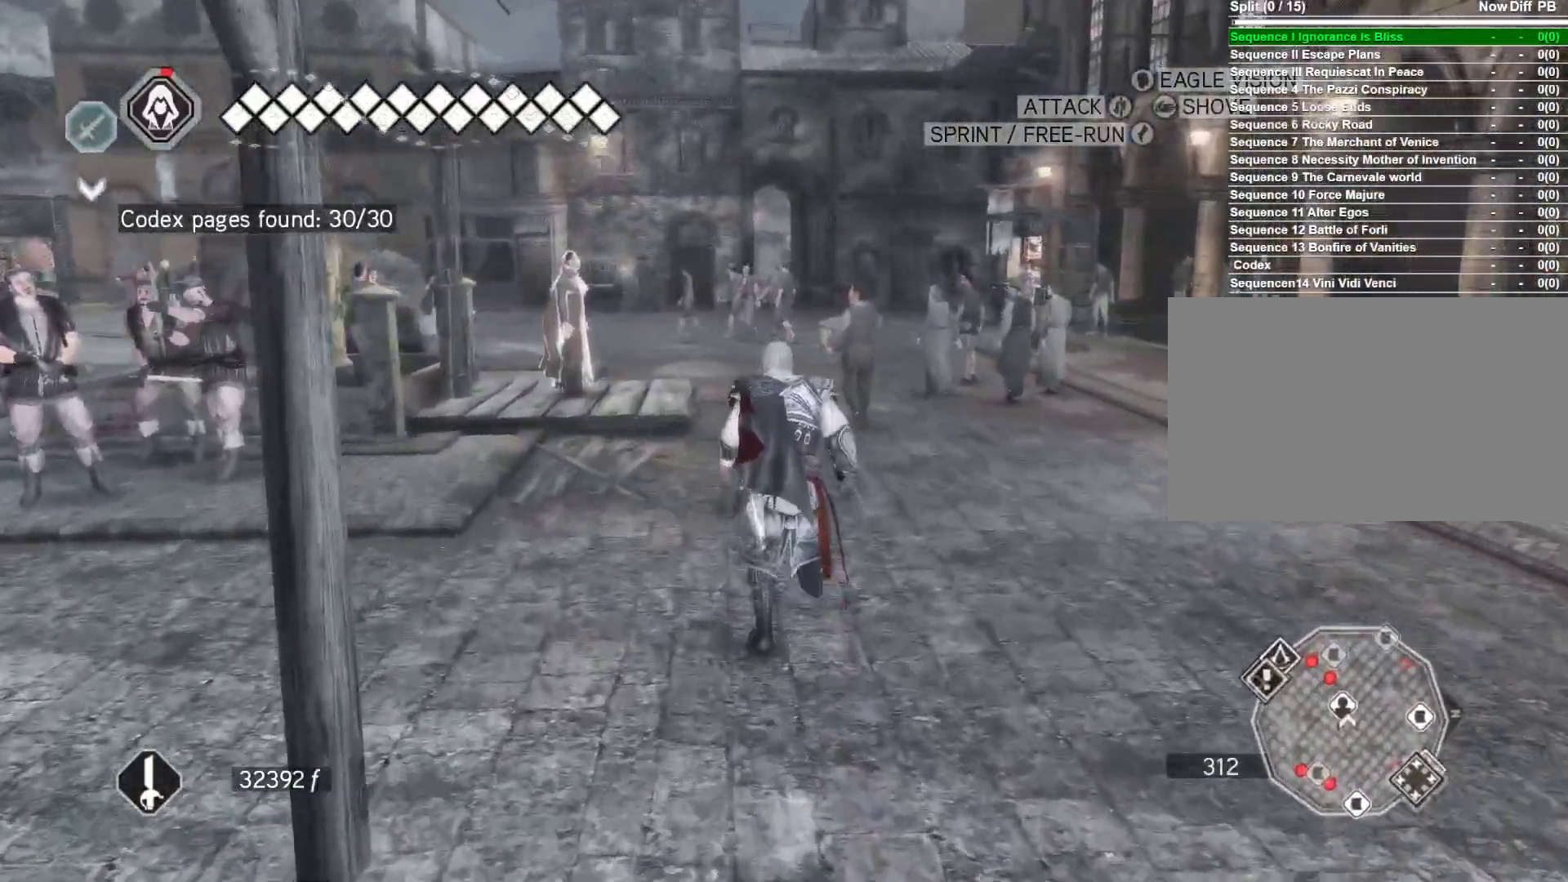
{"keys": ["space", "w"], "mouse": ["right"], "mouse_move": "still", "events": []}
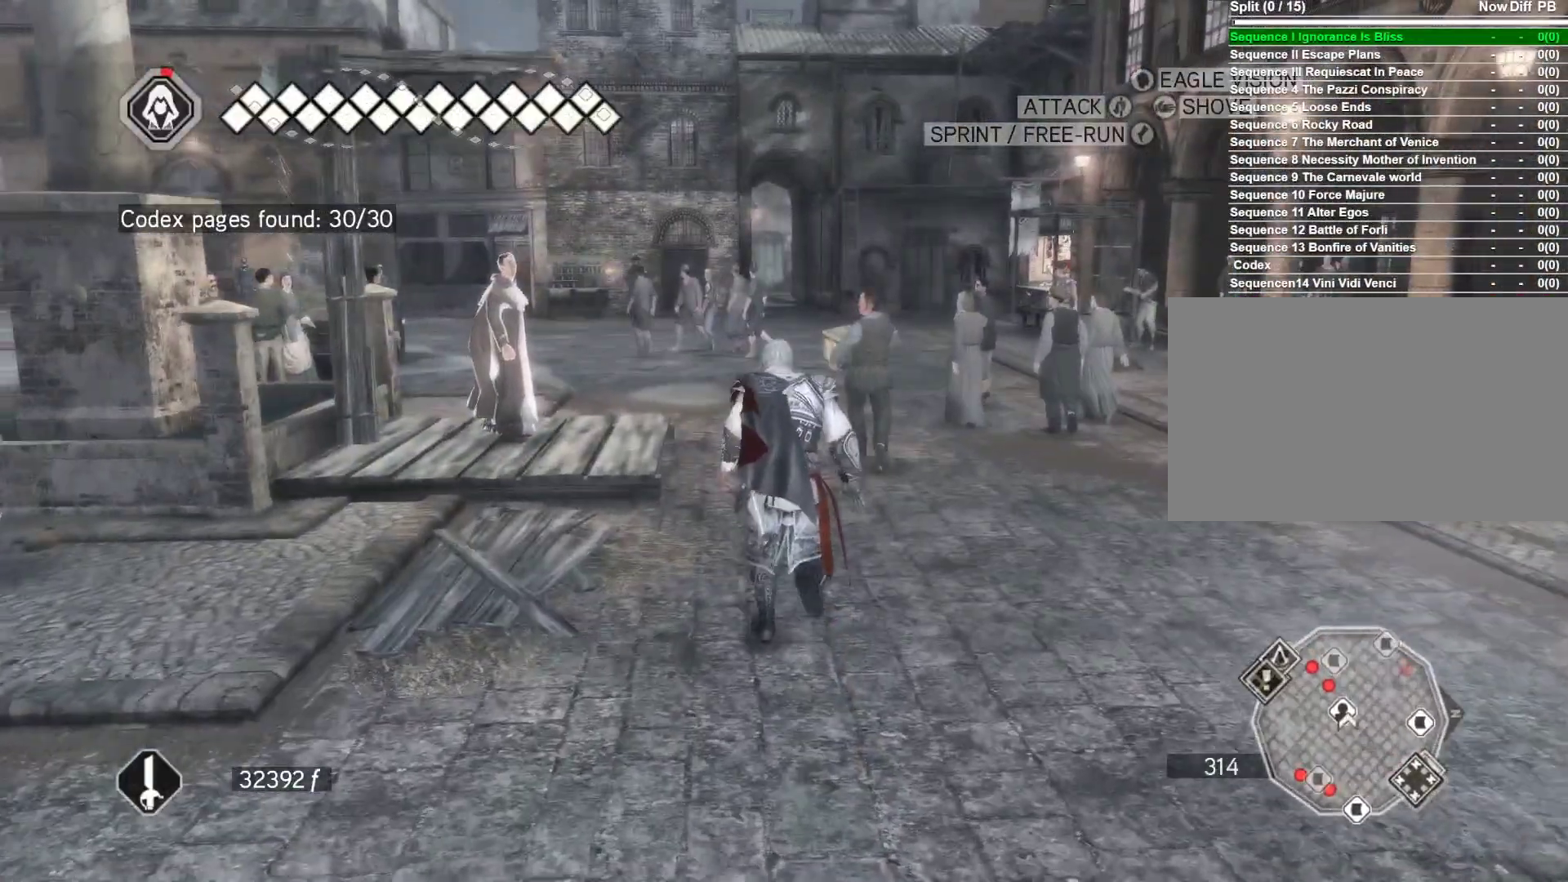
{"keys": ["space", "w"], "mouse": ["right"], "mouse_move": "left", "events": []}
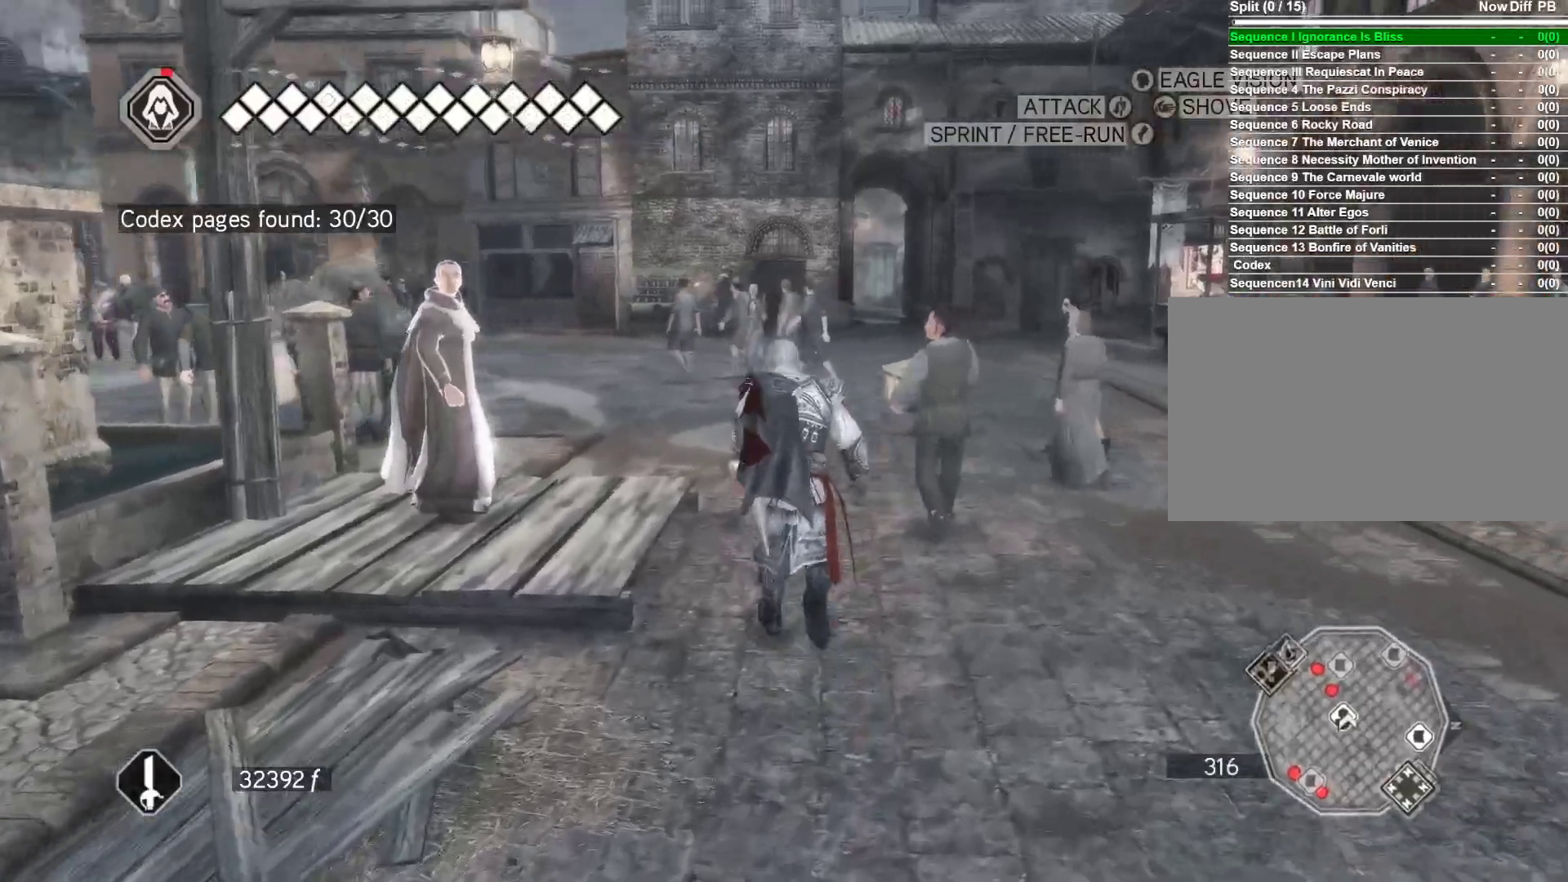
{"keys": ["space", "w"], "mouse": ["right"], "mouse_move": "left", "events": []}
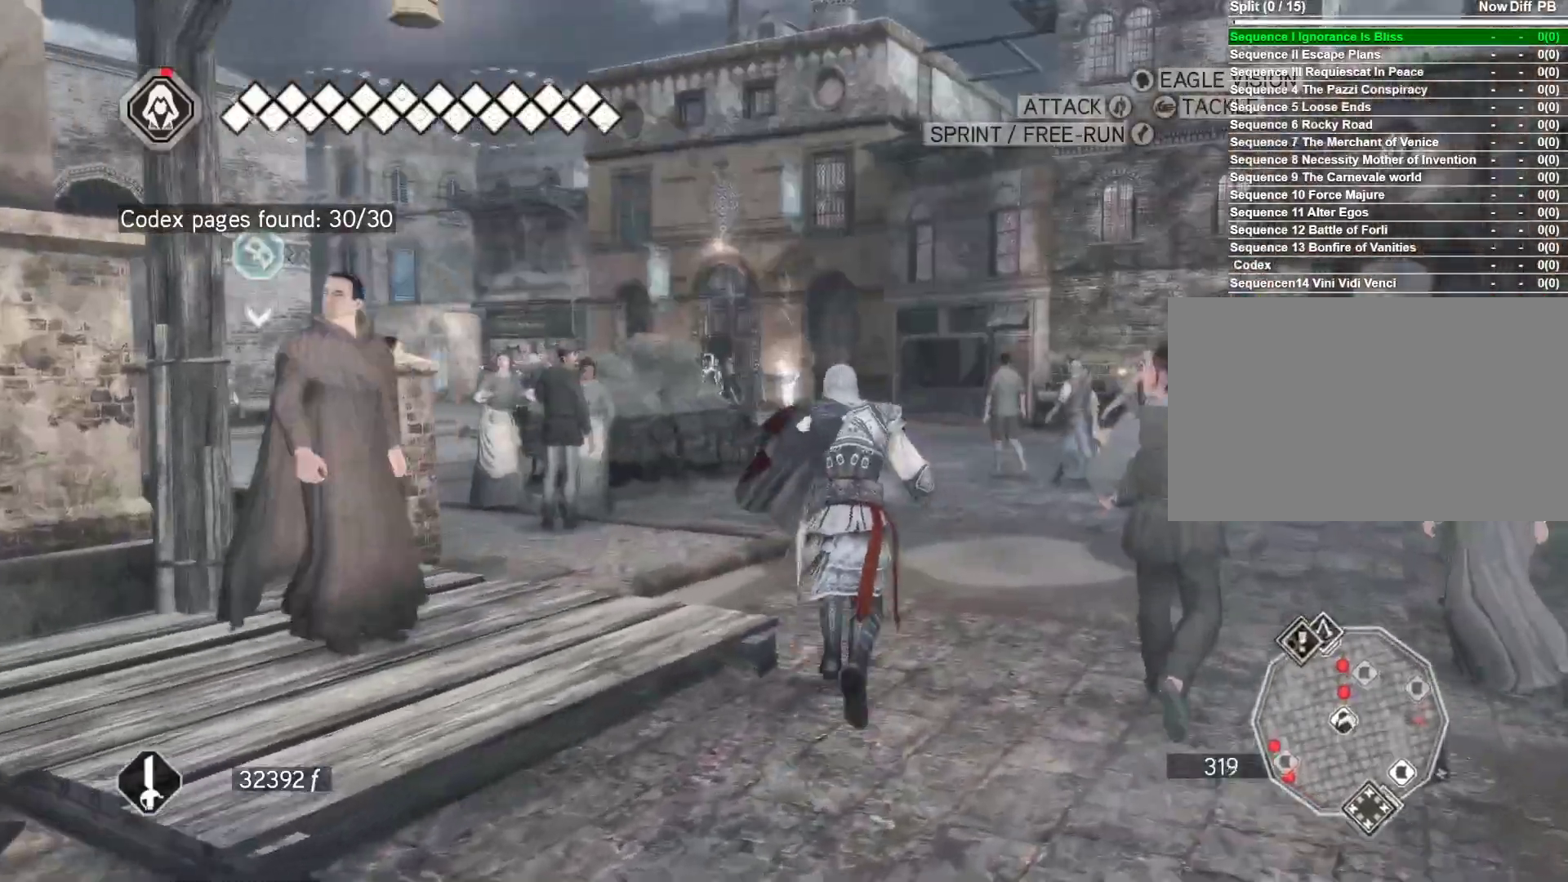
{"keys": ["space", "w"], "mouse": ["right"], "mouse_move": "down", "events": []}
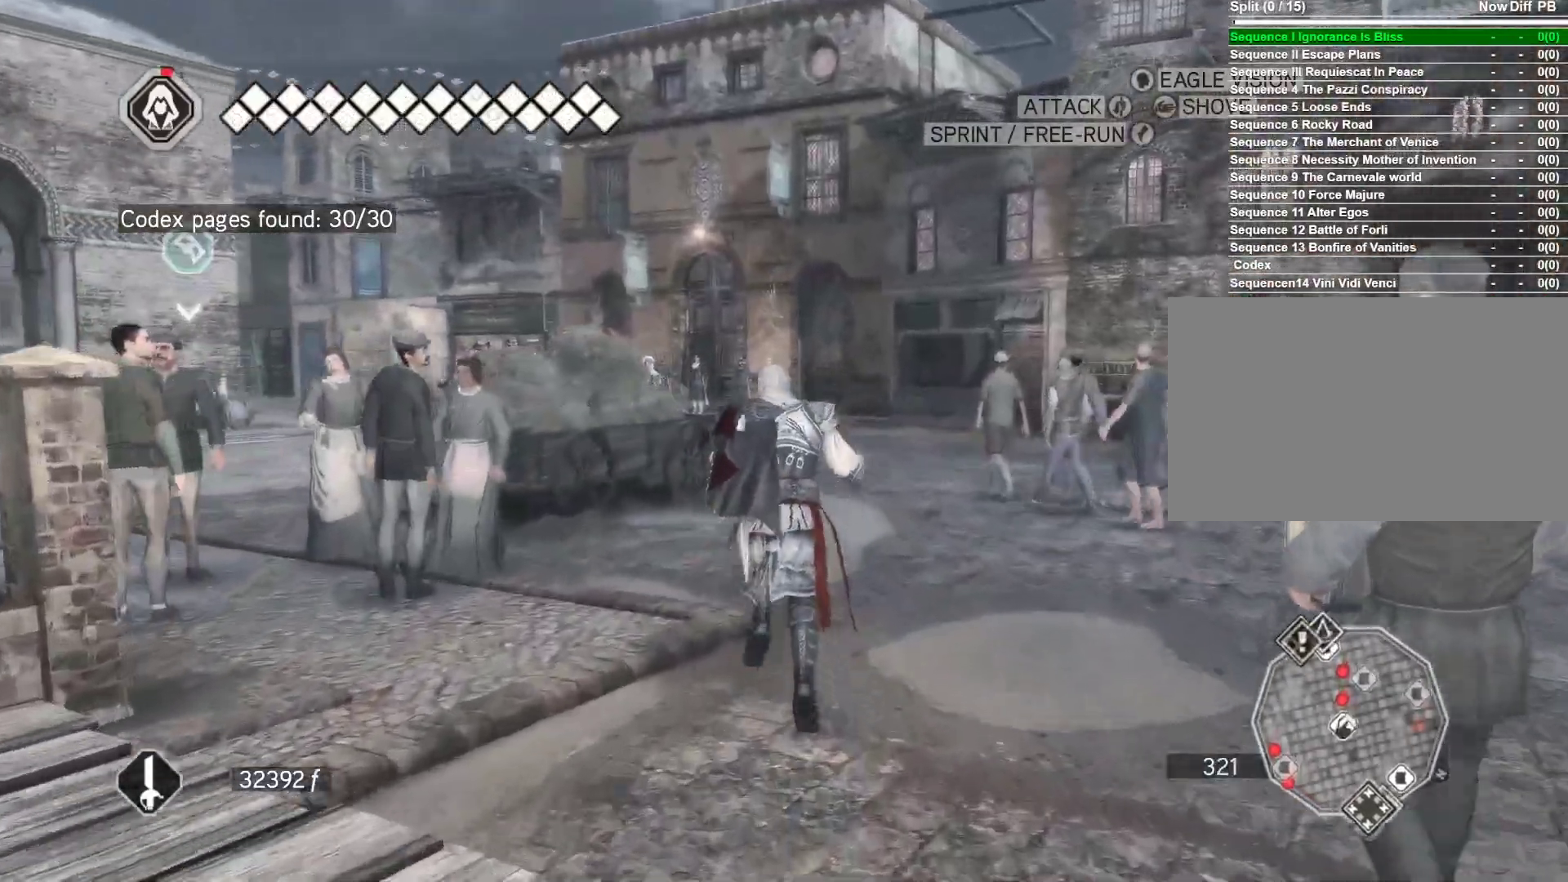
{"keys": ["space", "w"], "mouse": ["right"], "mouse_move": "still", "events": []}
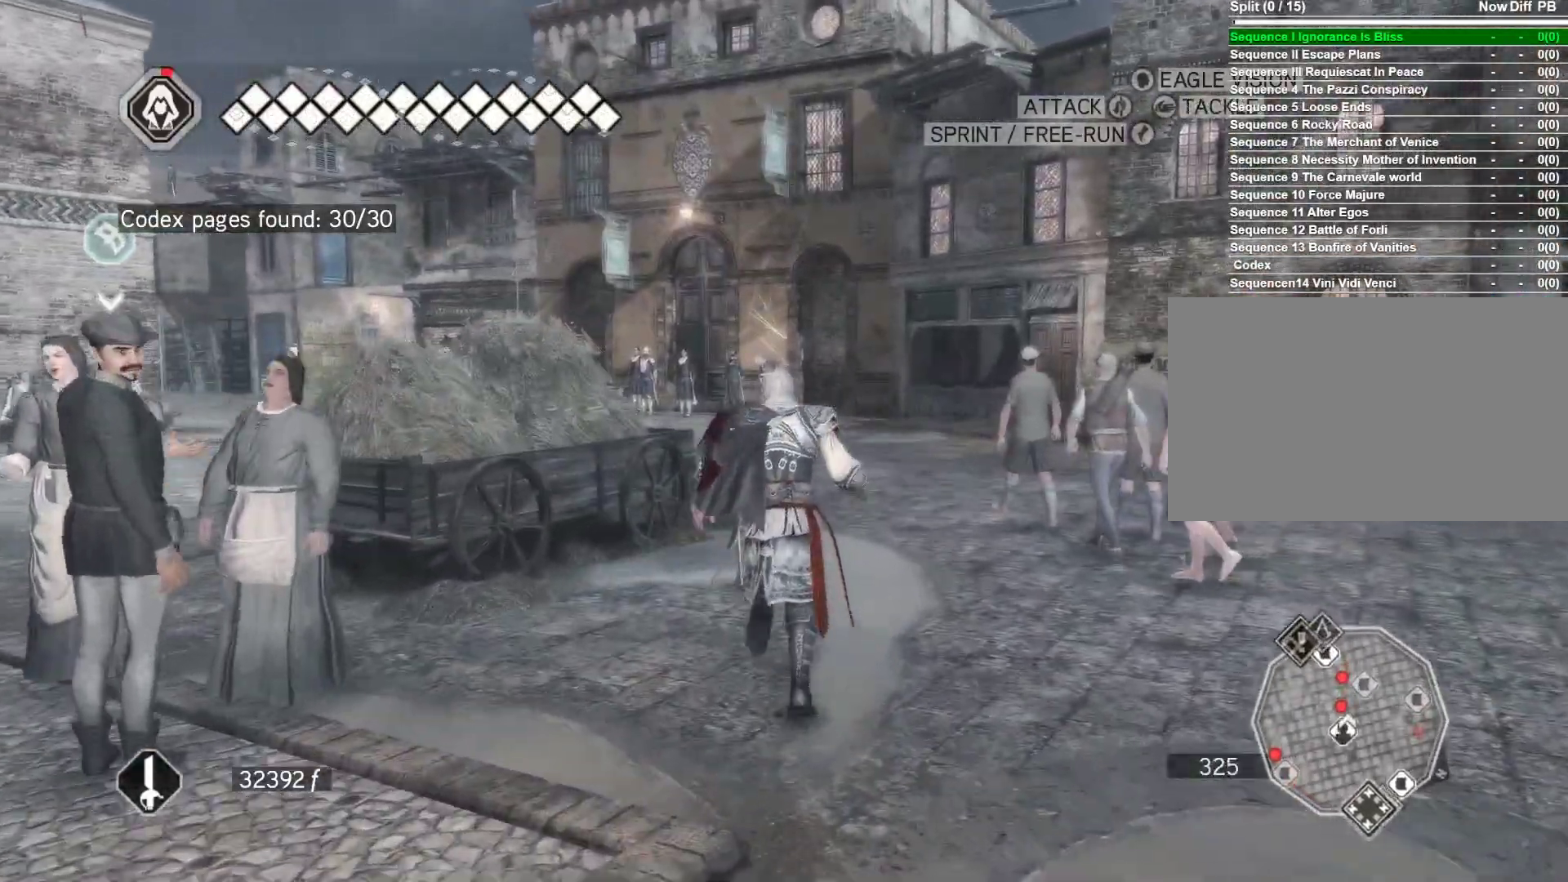
{"keys": ["space", "w"], "mouse": ["right"], "mouse_move": "still", "events": []}
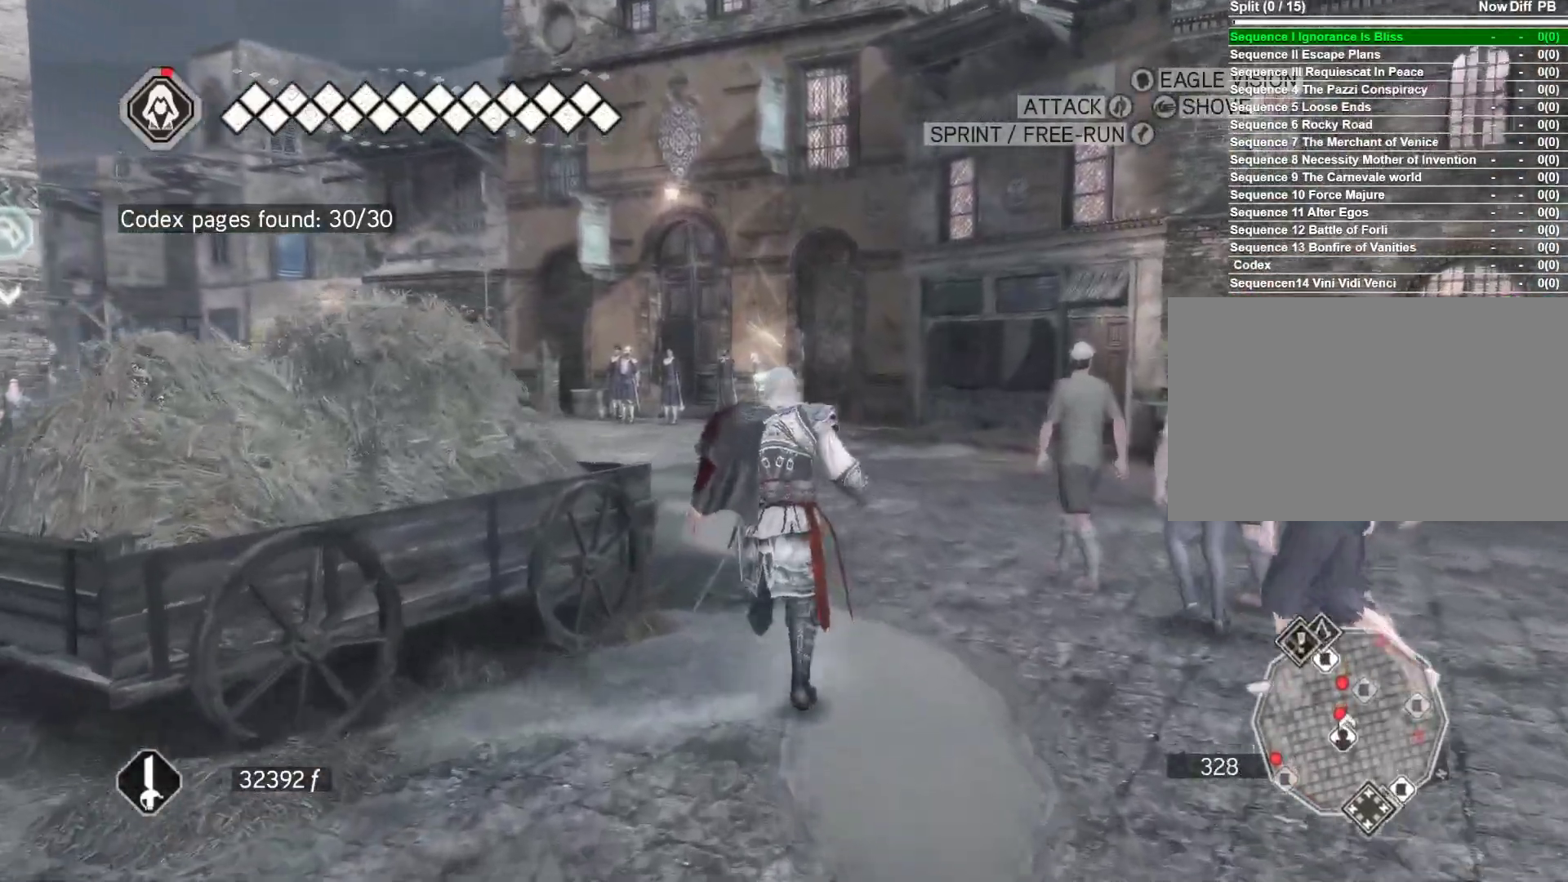
{"keys": ["space", "w"], "mouse": ["right"], "mouse_move": "down-left", "events": []}
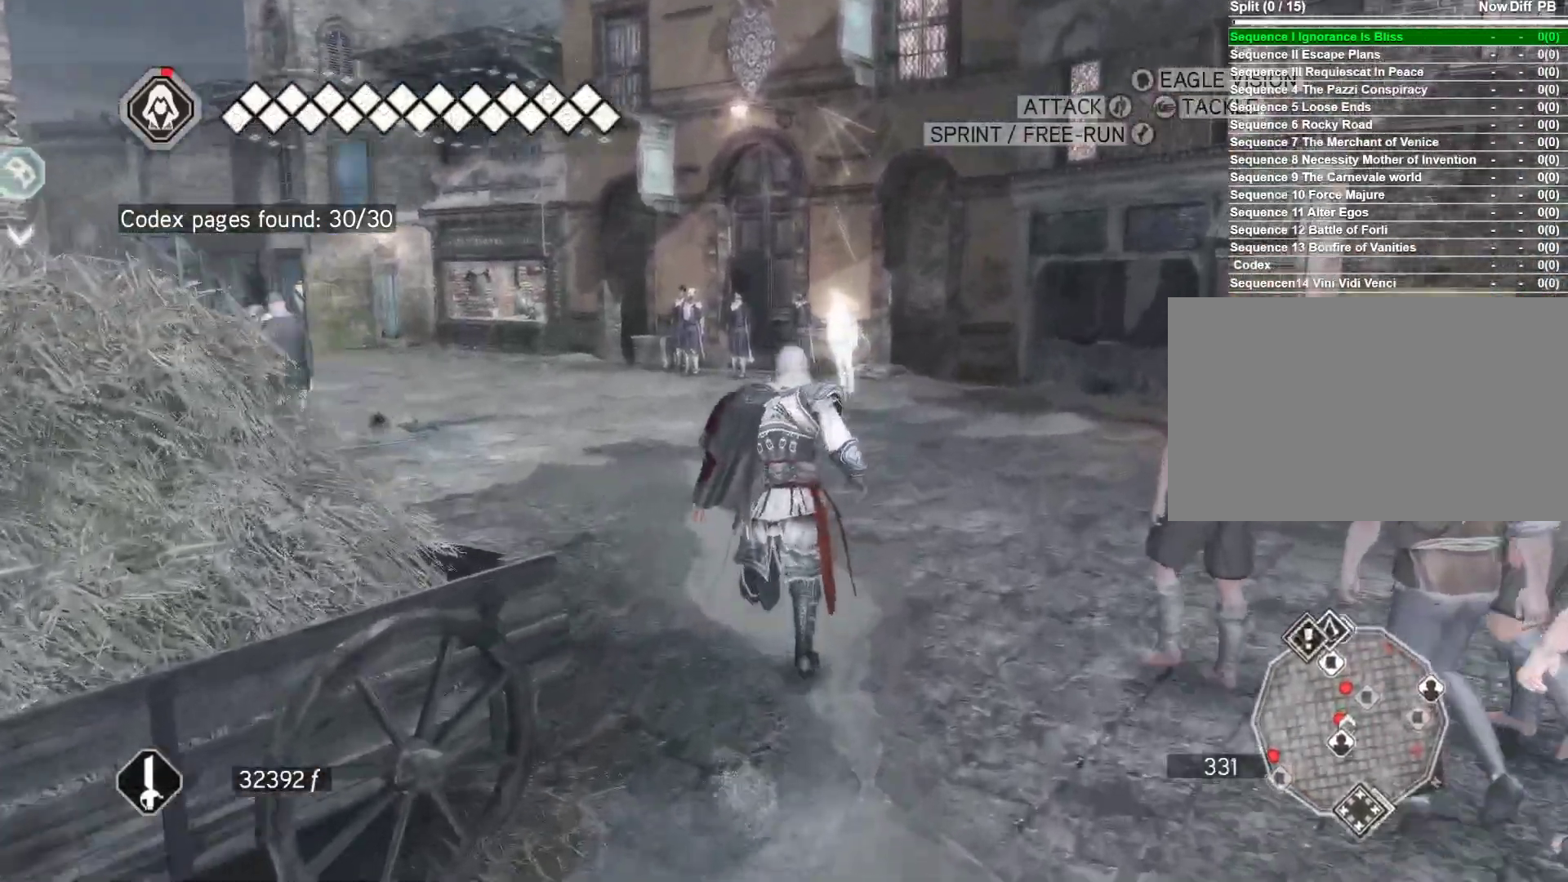
{"keys": ["space", "w"], "mouse": ["right"], "mouse_move": "still", "events": []}
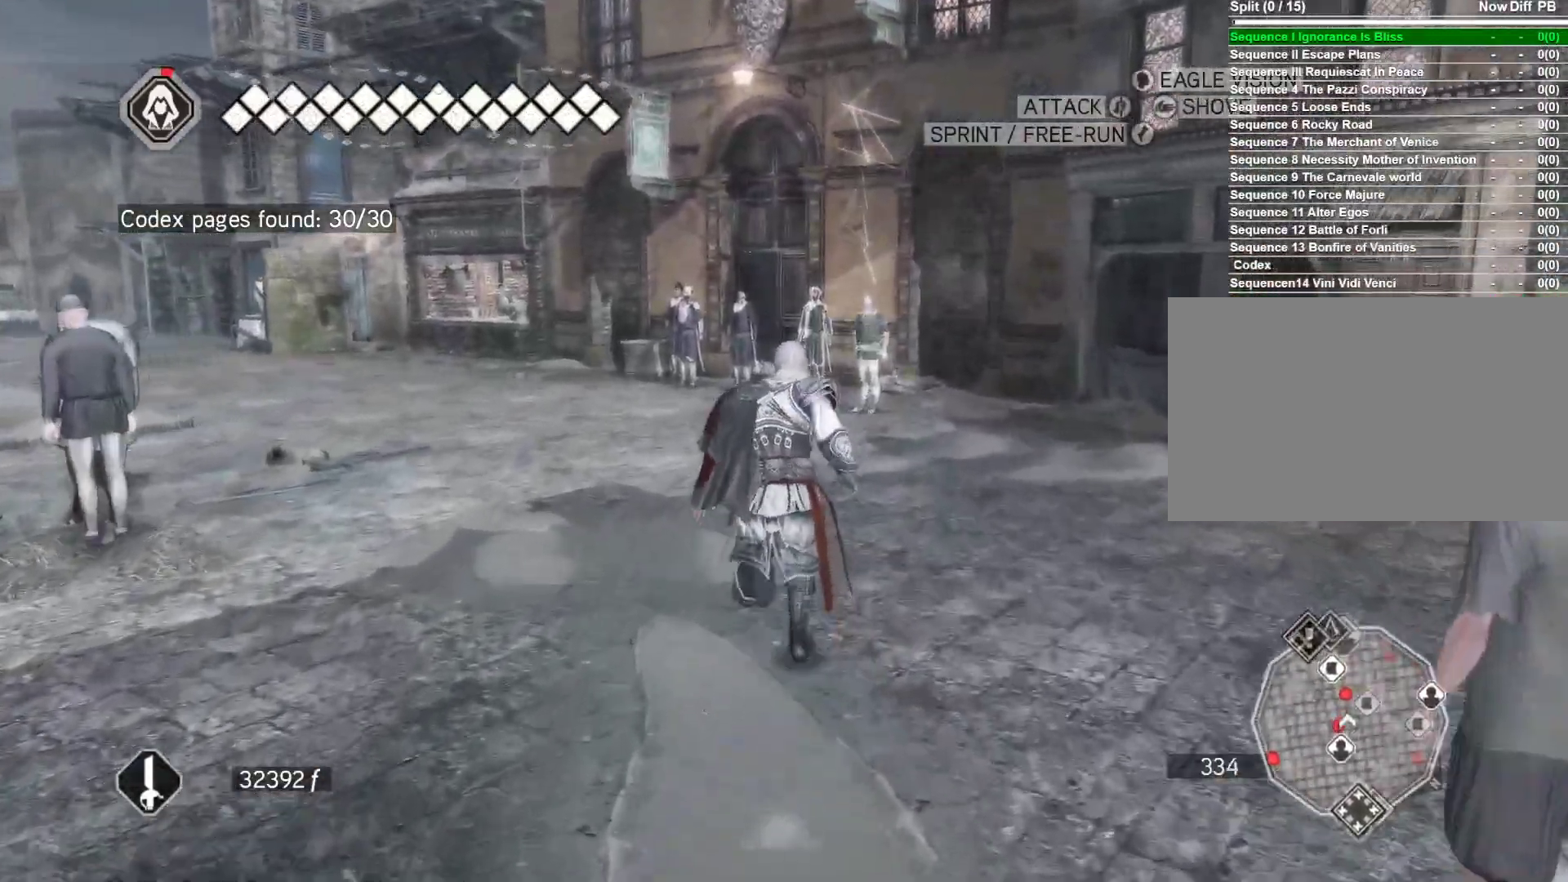
{"keys": ["space", "w"], "mouse": ["right"], "mouse_move": "left", "events": [[83, "mouse_right", "up"], [267, "mouse_right", "down"]]}
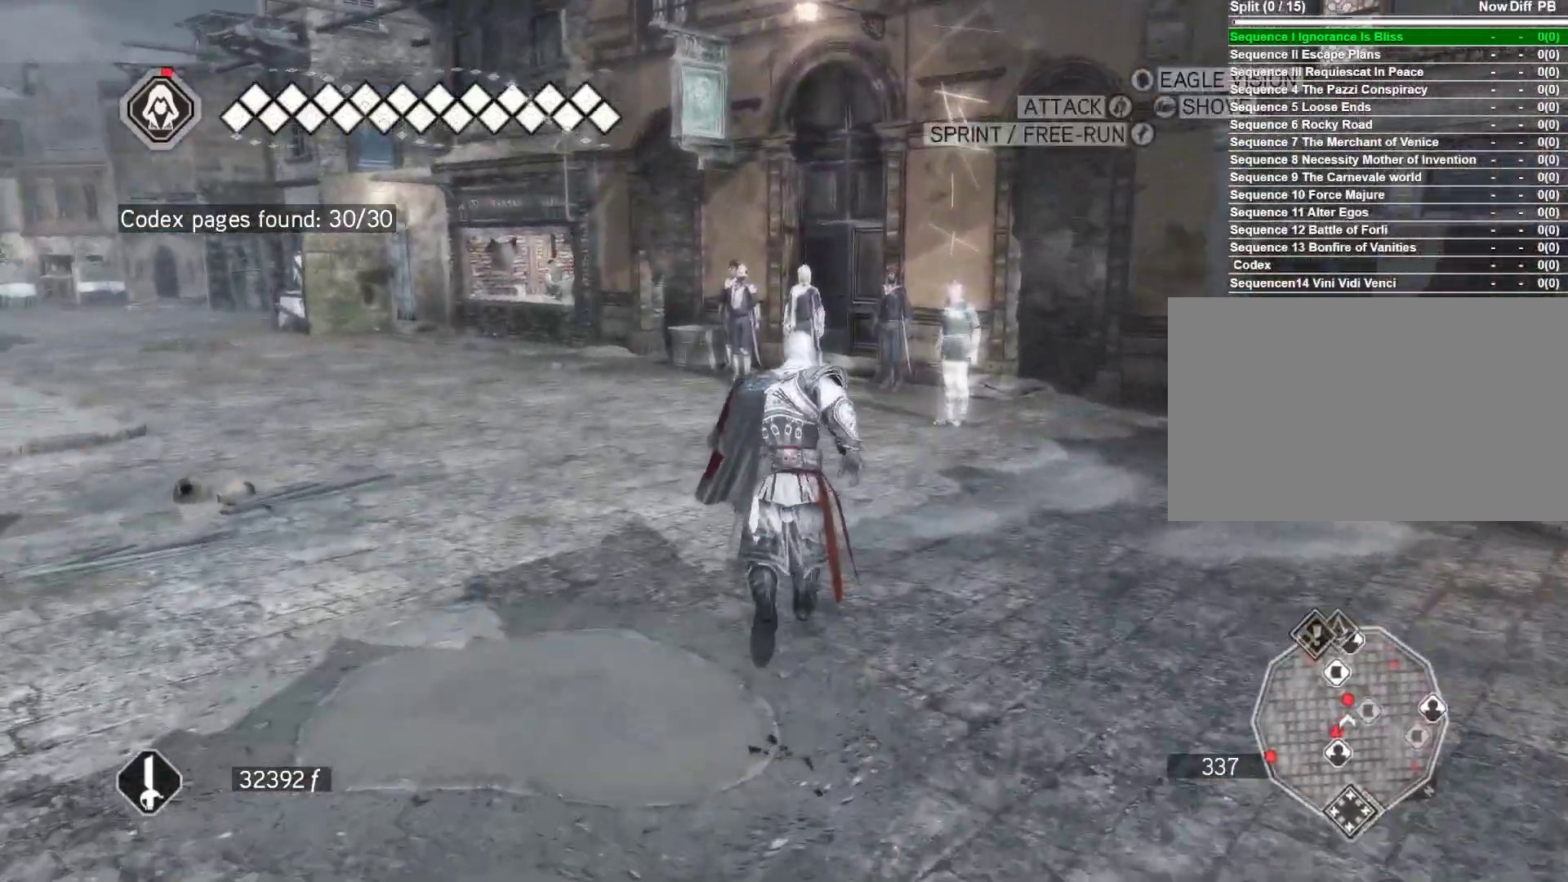
{"keys": ["space", "w"], "mouse": ["right"], "mouse_move": "still", "events": []}
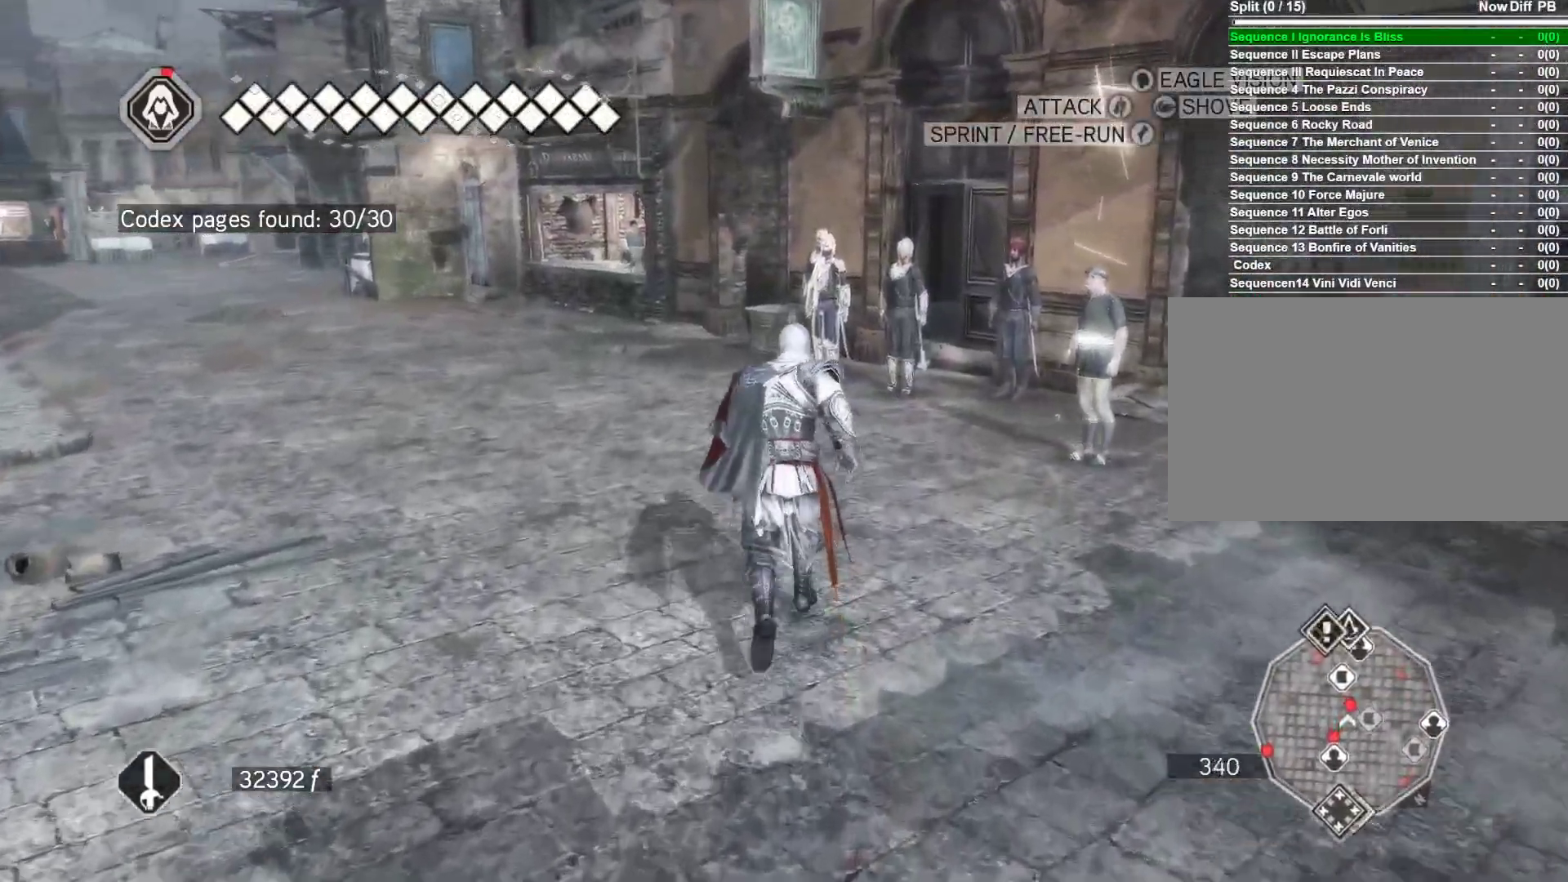
{"keys": ["space", "w"], "mouse": [], "mouse_move": "still", "events": [[250, "mouse_right", "up"]]}
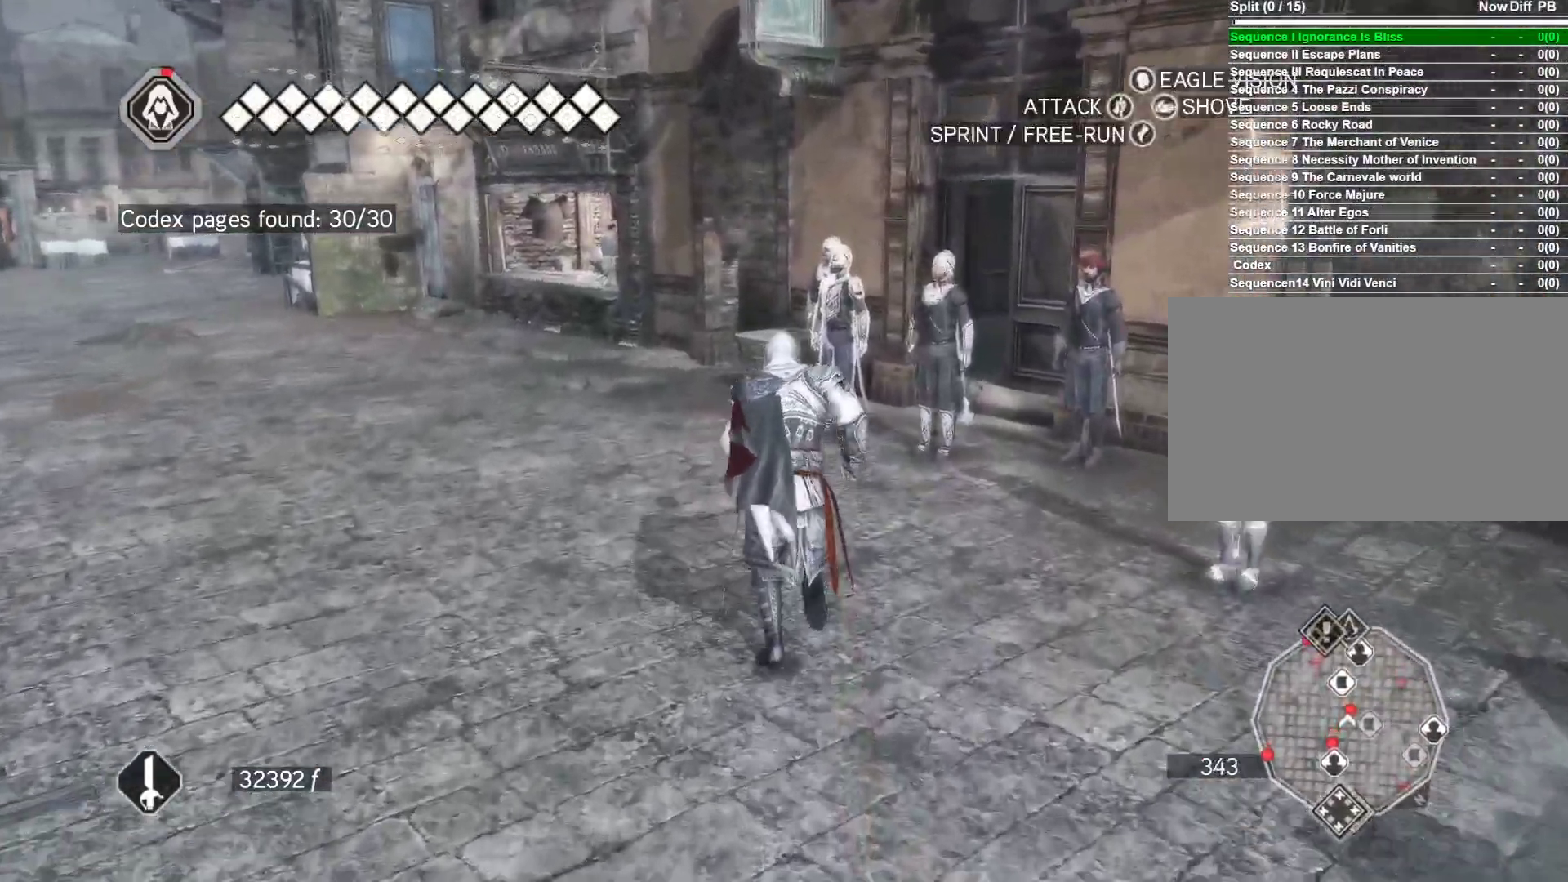
{"keys": ["w"], "mouse": [], "mouse_move": "up-right", "events": [[167, "space", "up"]]}
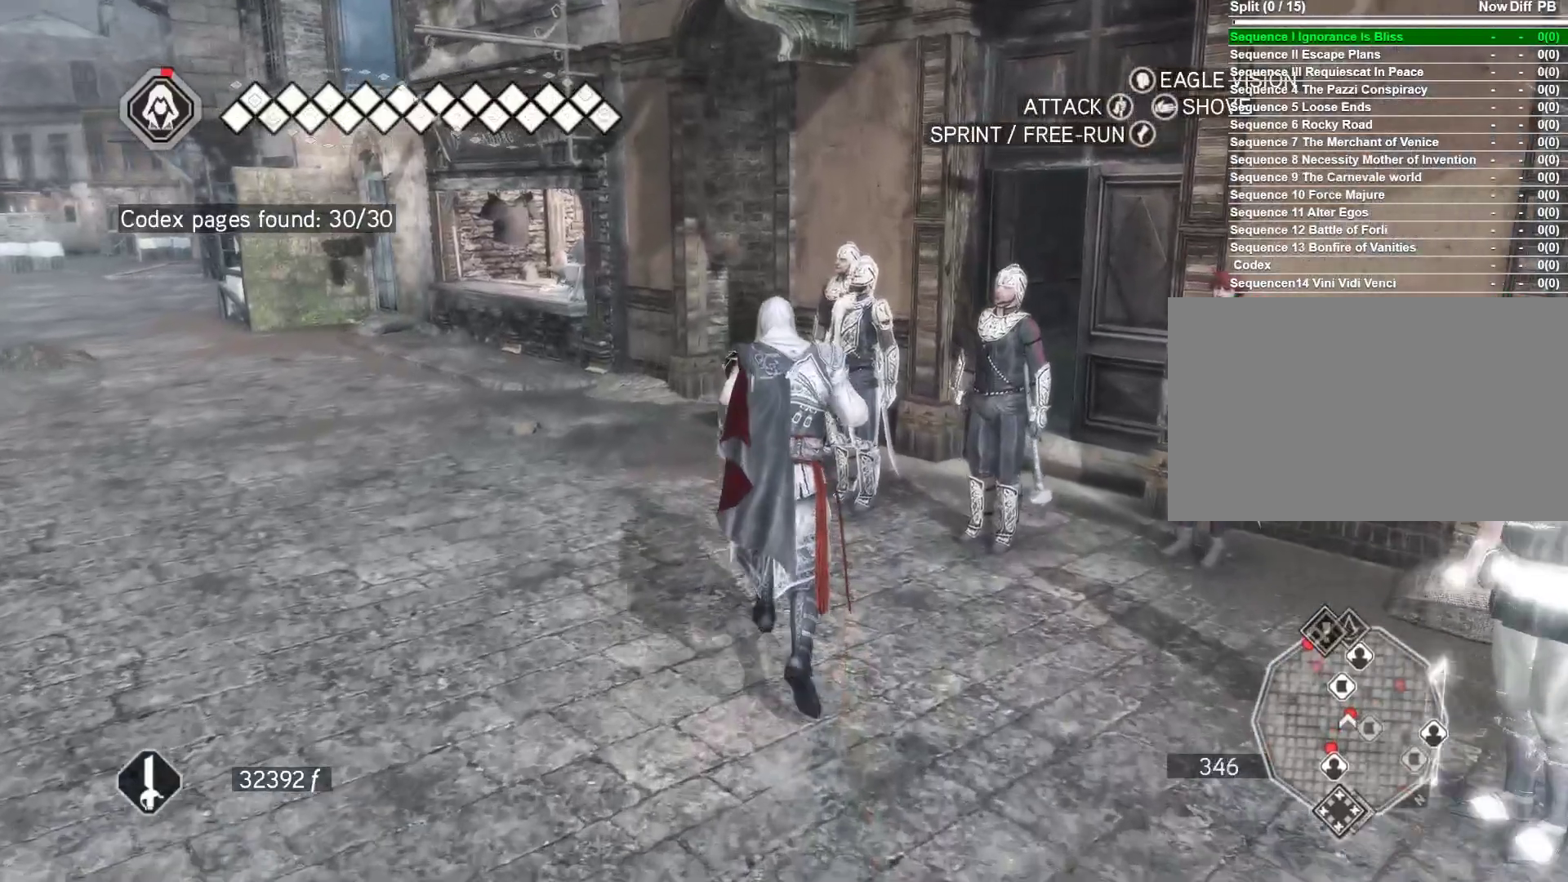
{"keys": ["w"], "mouse": [], "mouse_move": "still", "events": []}
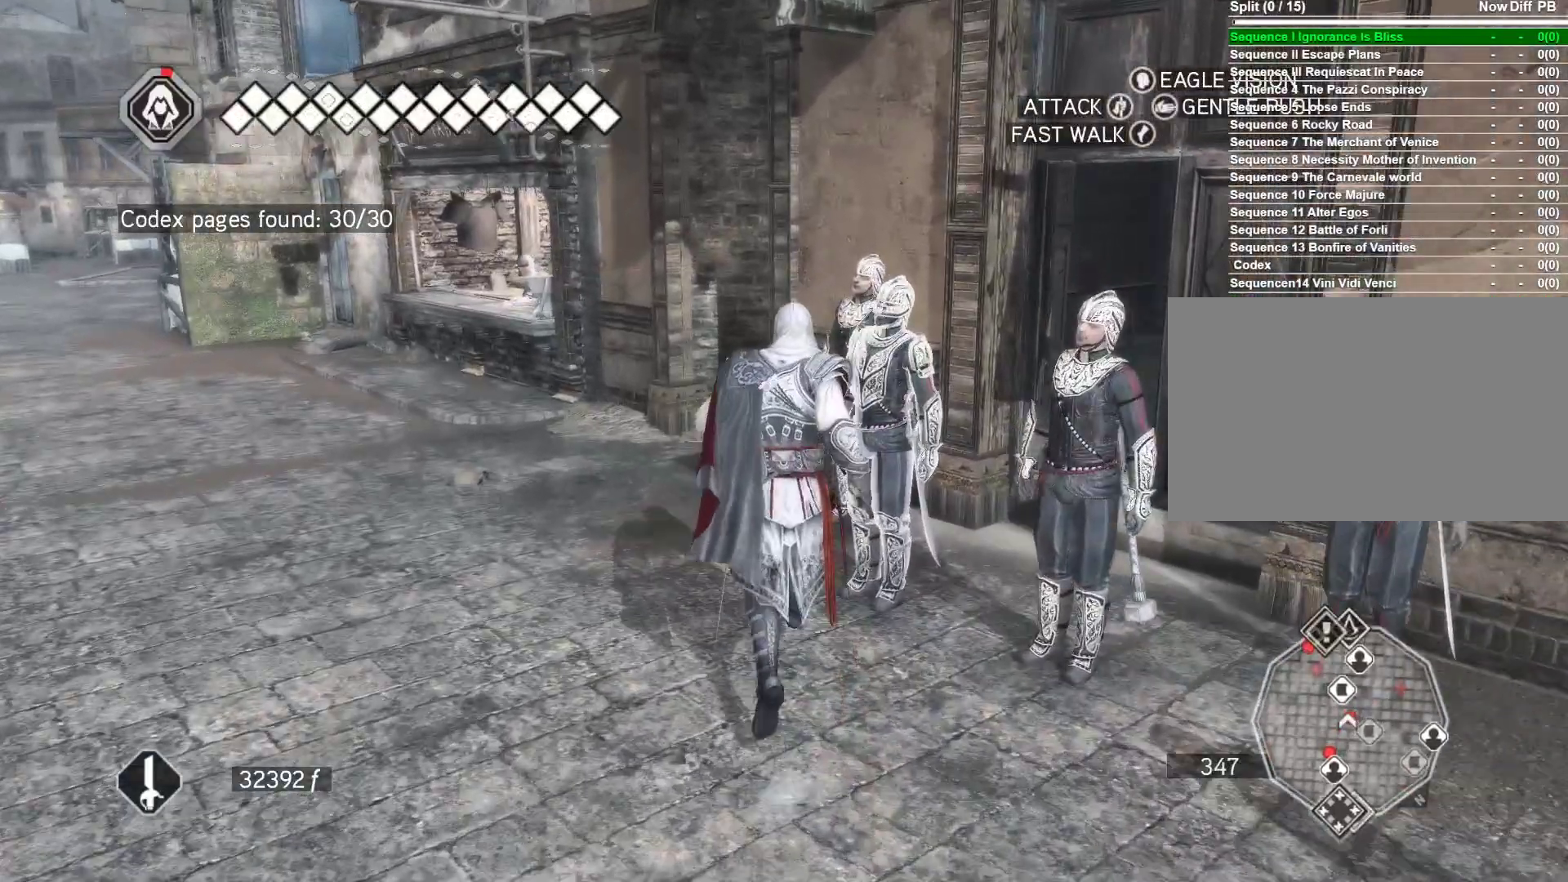
{"keys": [], "mouse": [], "mouse_move": "still", "events": [[17, "w", "up"], [100, "mouse_left", "down"], [250, "mouse_left", "up"]]}